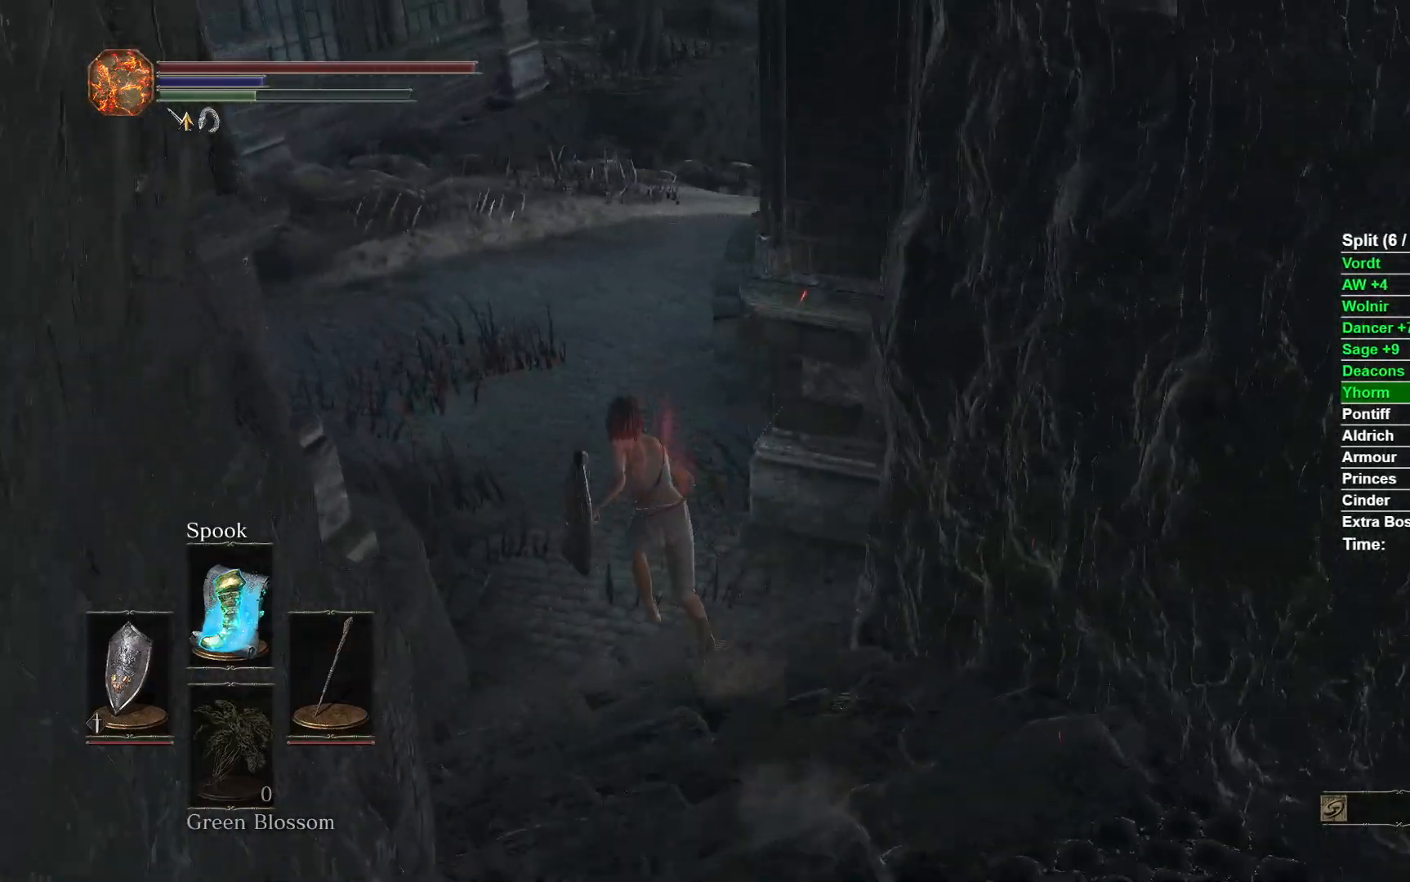
Gameplay with a controller (Xbox layout); each line is a JSON object with the inputs held at the frame after it. "events" lists button and stick changes between this image and that frame as [ms after this image, input, new state], when the widget could be followed in between.
{"buttons": [], "left_stick": "up", "right_stick": "right", "events": [[183, "B", "up"]]}
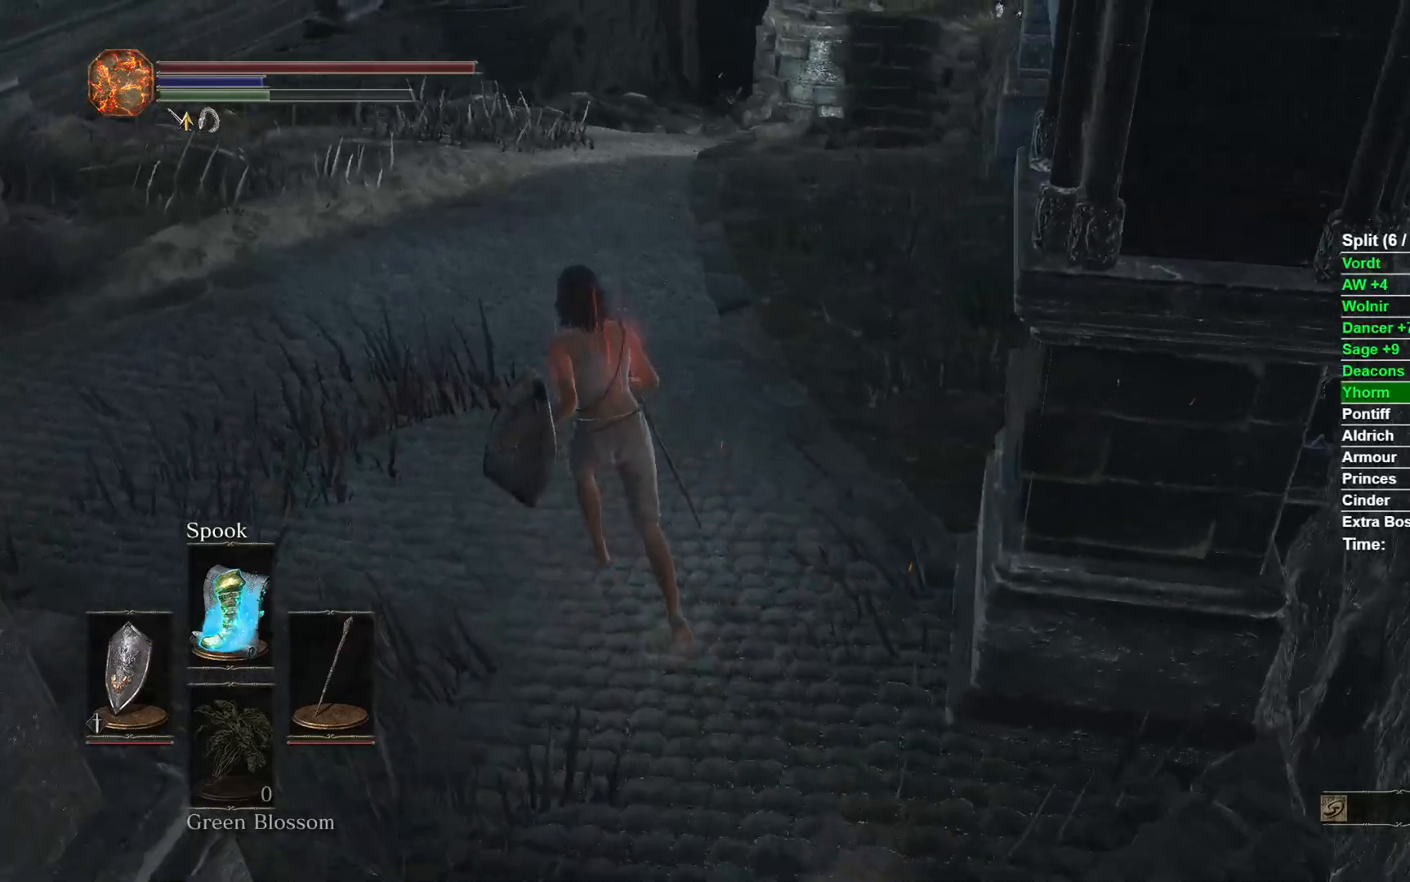
{"buttons": ["B"], "left_stick": "up", "right_stick": "right", "events": [[83, "B", "down"]]}
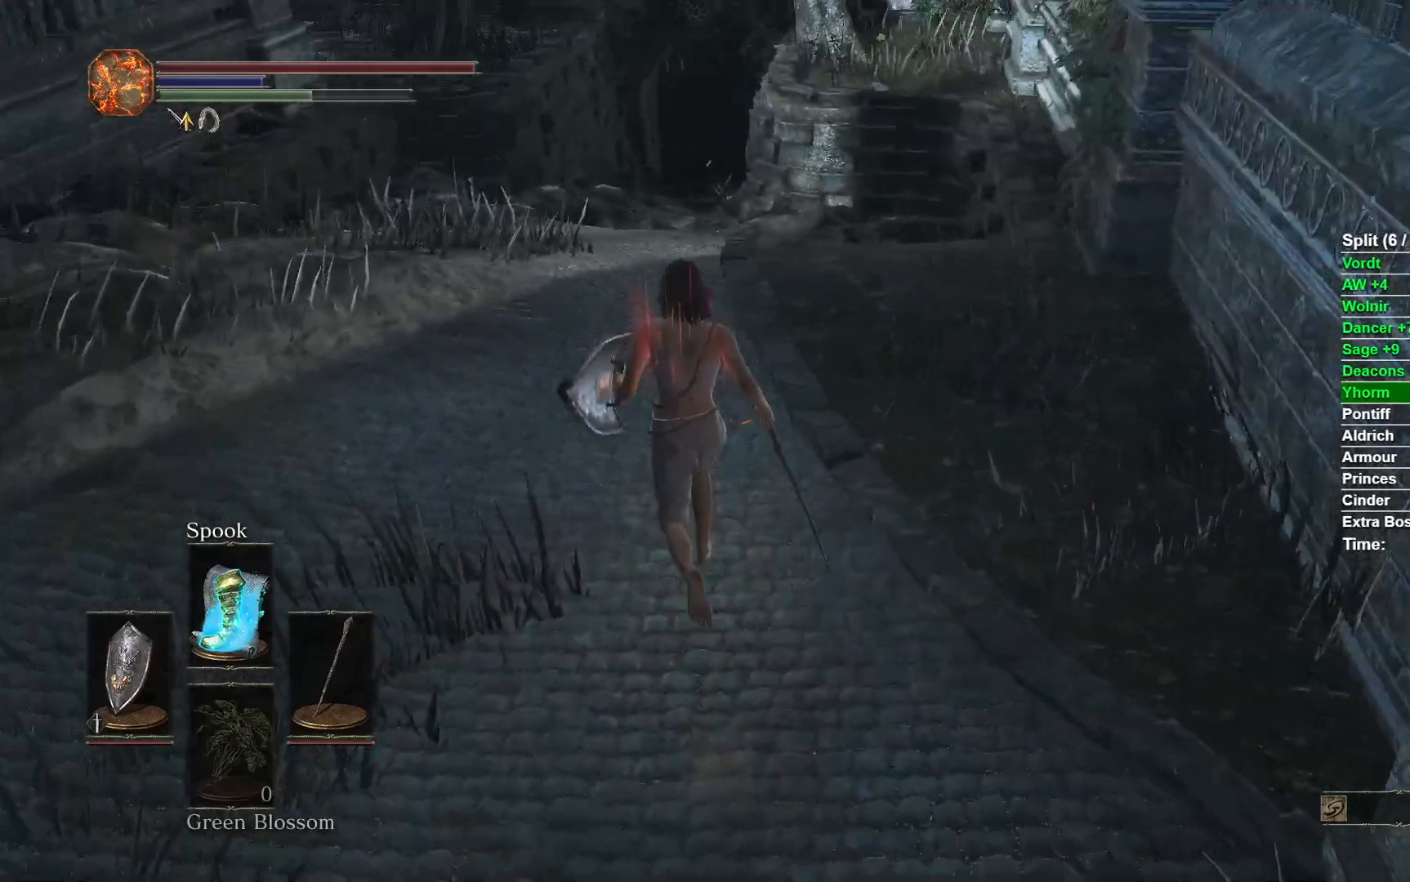
{"buttons": ["B"], "left_stick": "up", "right_stick": "center", "events": [[183, "right_stick", "center"]]}
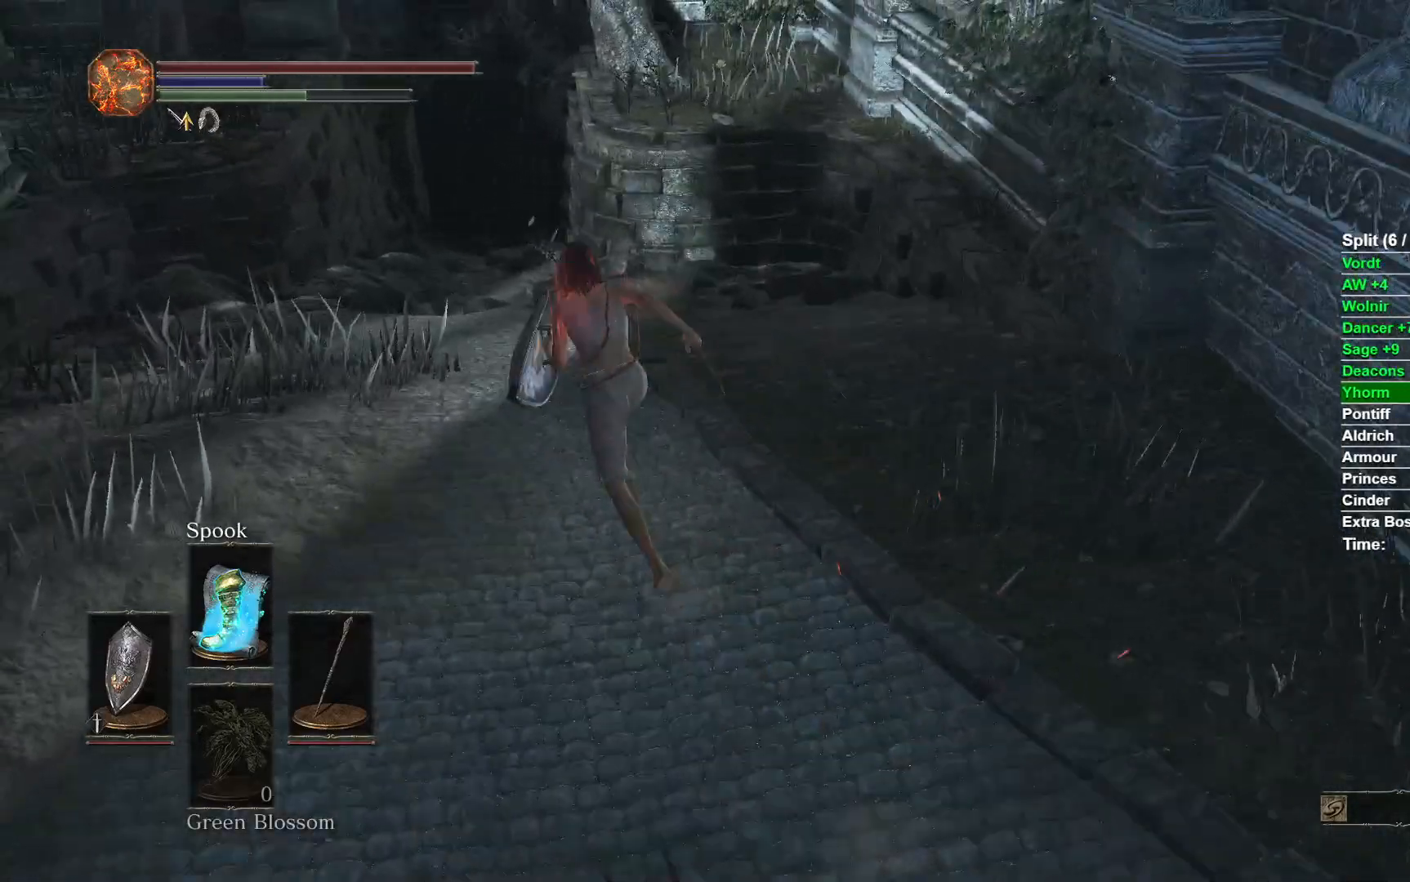
{"buttons": ["B"], "left_stick": "up", "right_stick": "center", "events": [[317, "right_stick", "right"], [483, "right_stick", "center"]]}
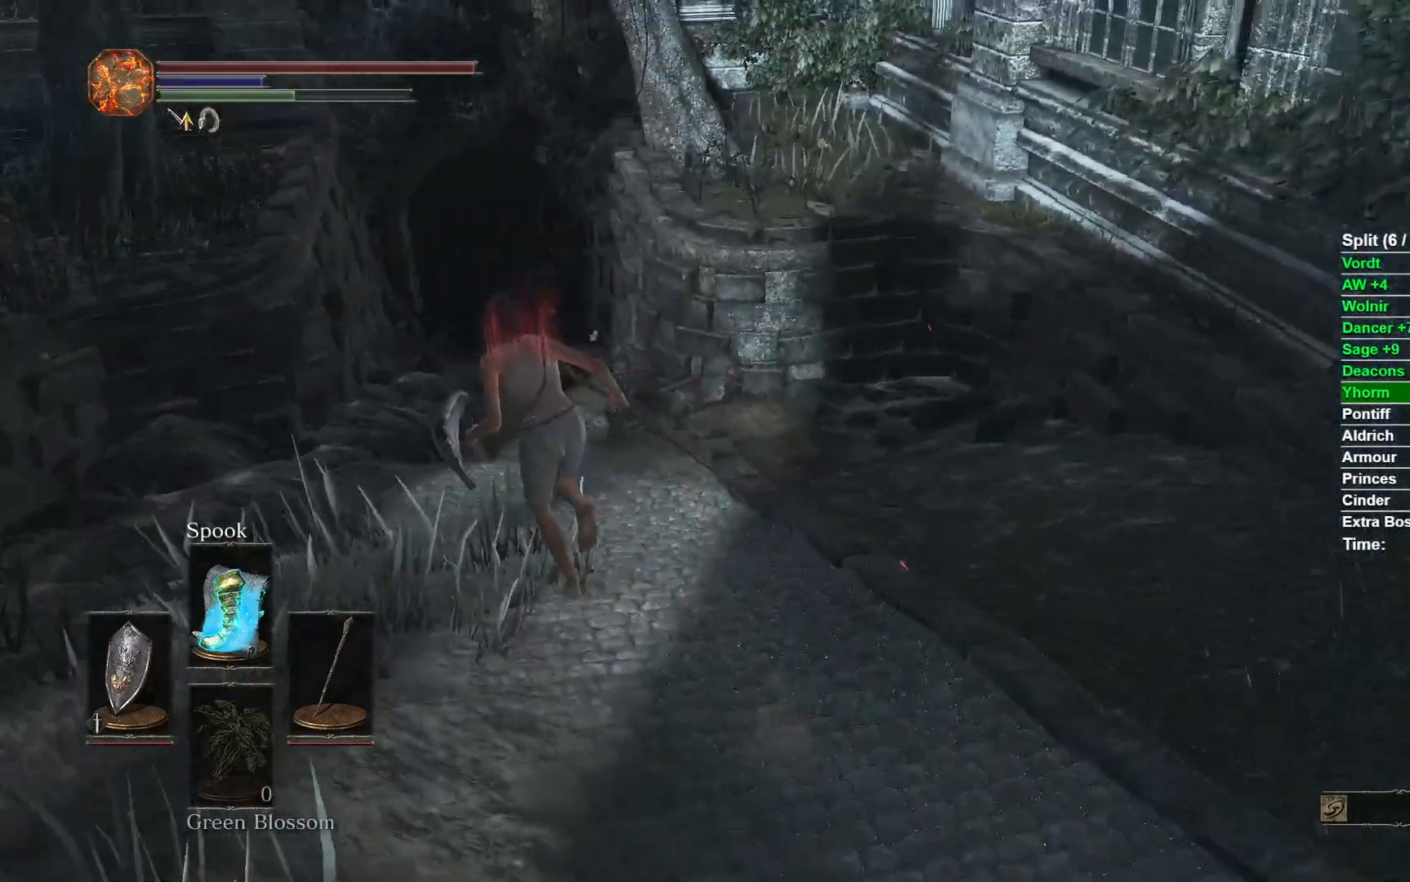
{"buttons": ["B"], "left_stick": "up", "right_stick": "center", "events": []}
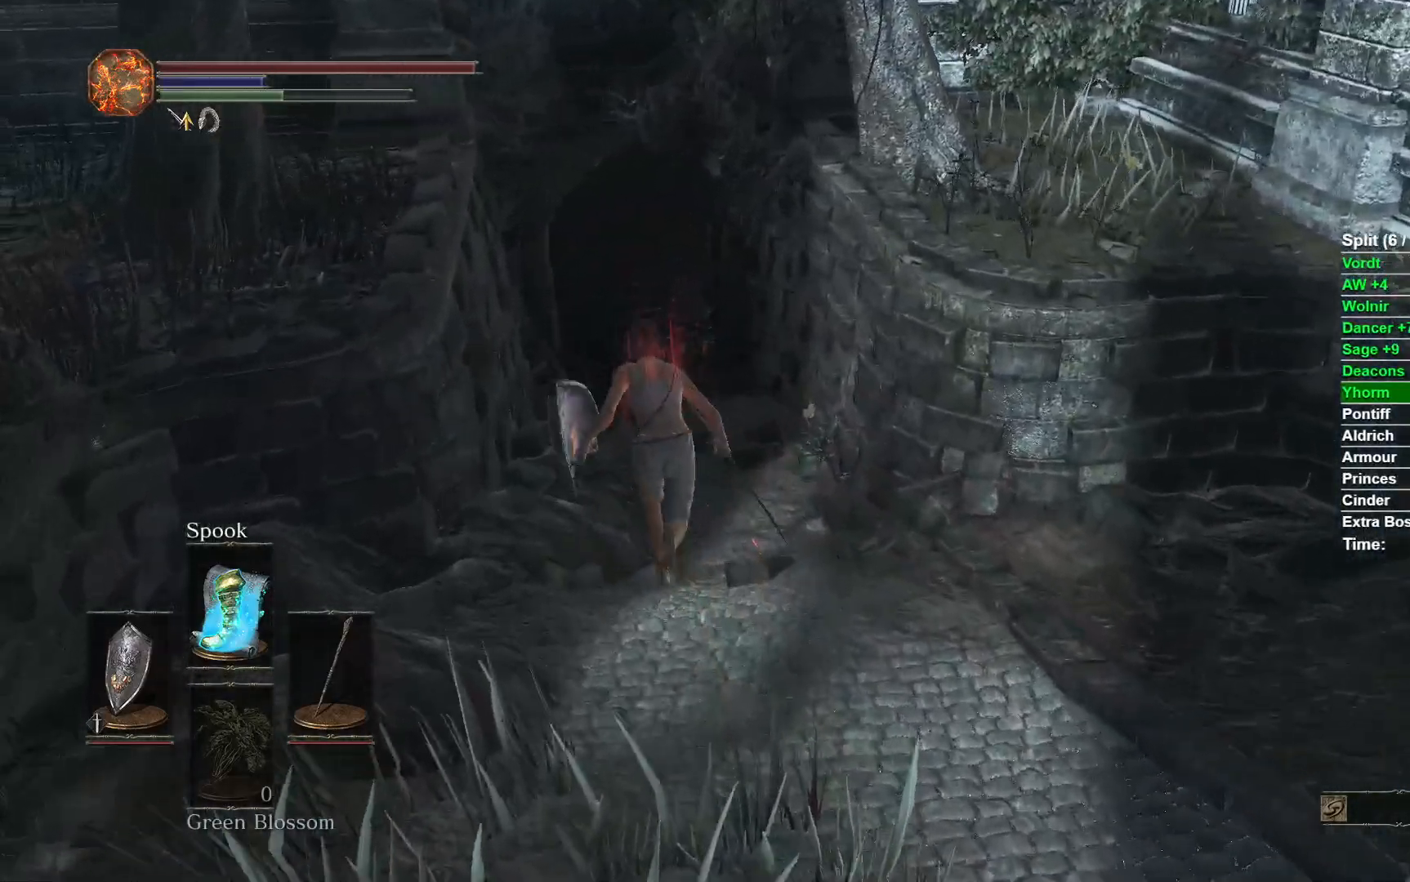
{"buttons": [], "left_stick": "up", "right_stick": "center", "events": [[267, "right_stick", "right"], [433, "B", "up"], [433, "right_stick", "center"]]}
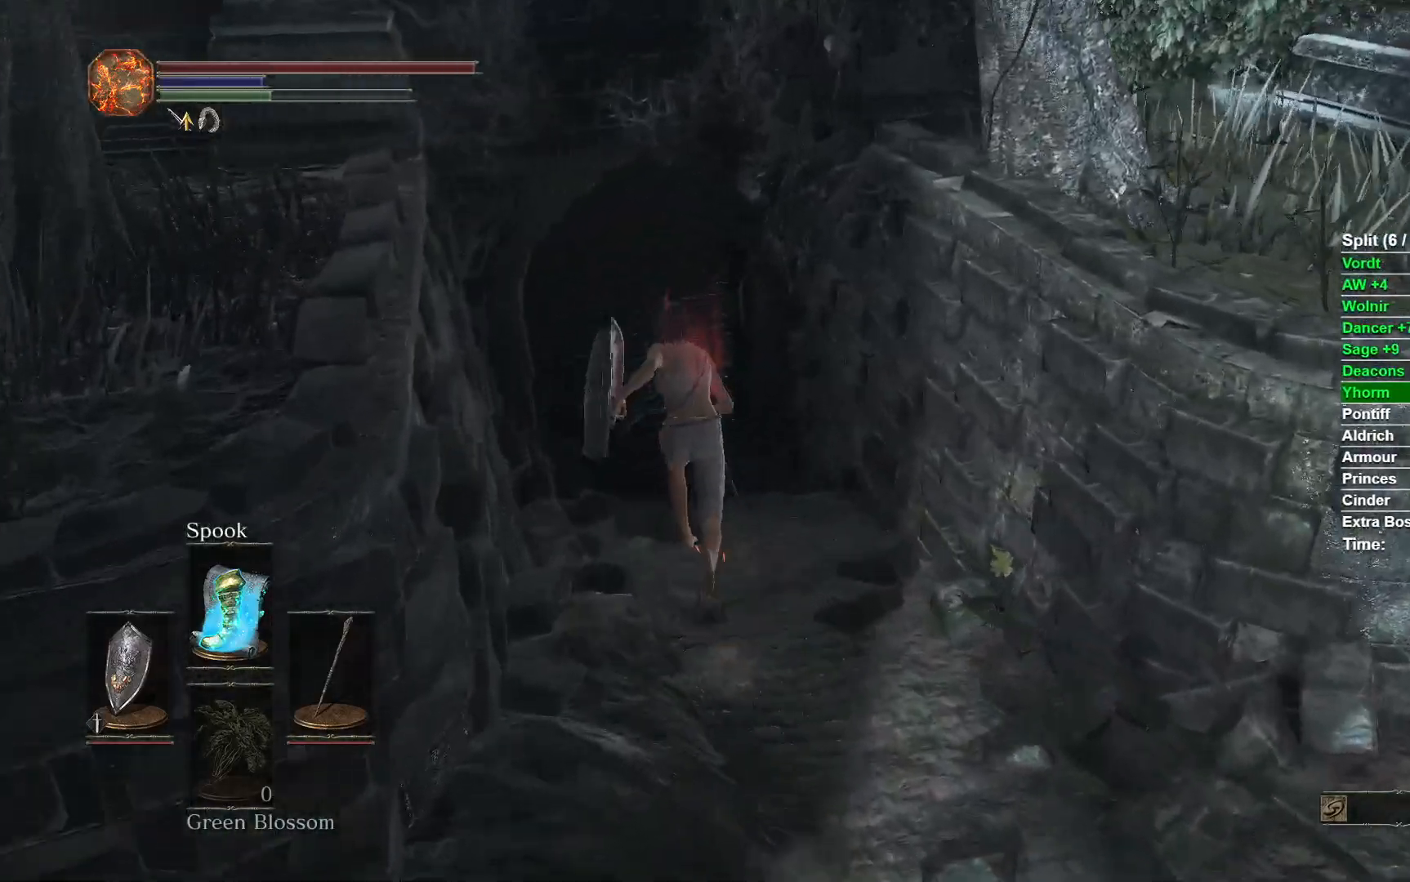
{"buttons": ["B"], "left_stick": "up", "right_stick": "center", "events": [[367, "B", "down"]]}
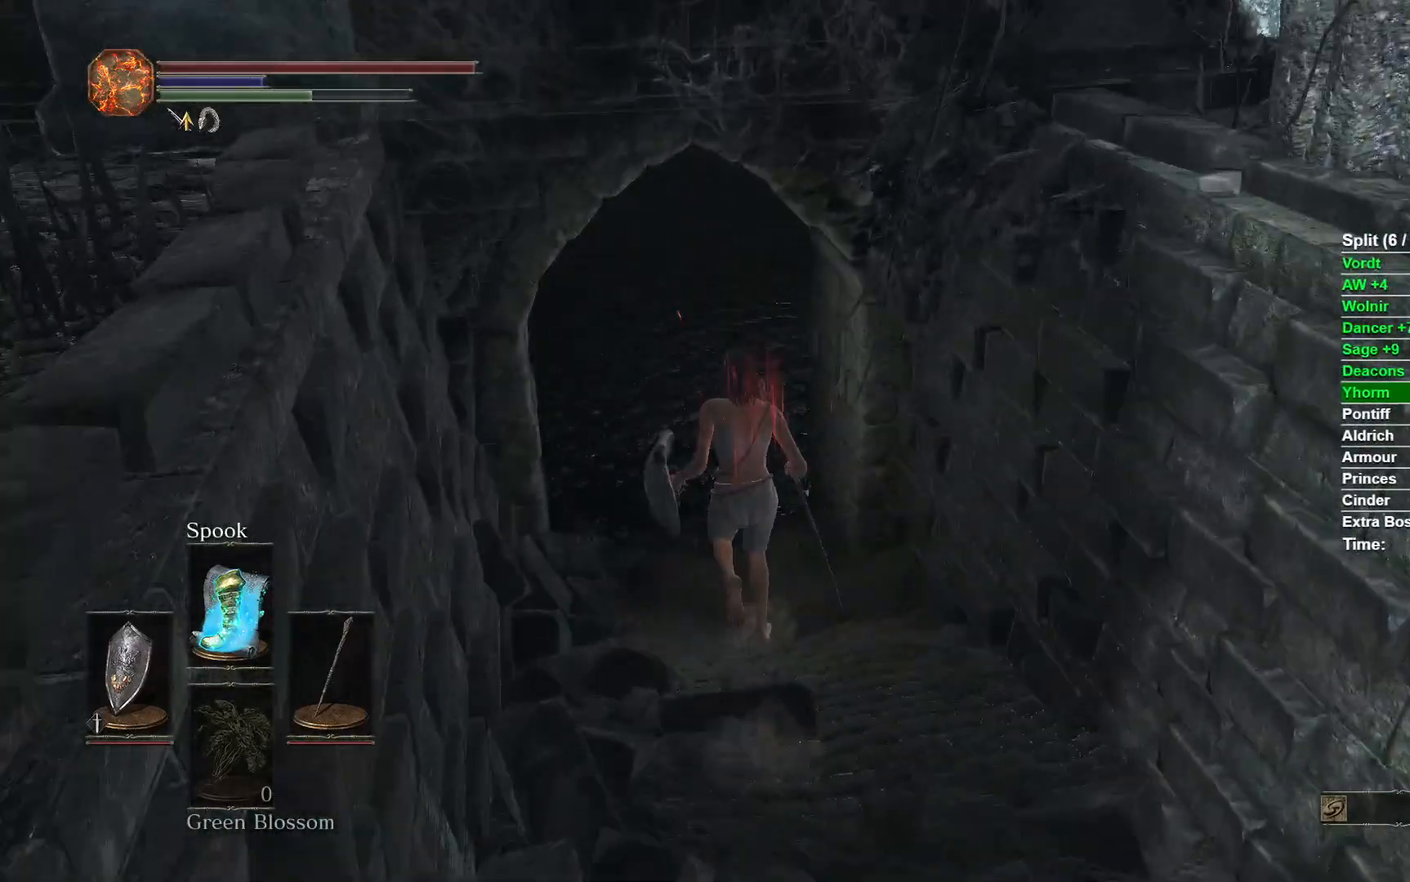
{"buttons": ["B"], "left_stick": "up", "right_stick": "center", "events": []}
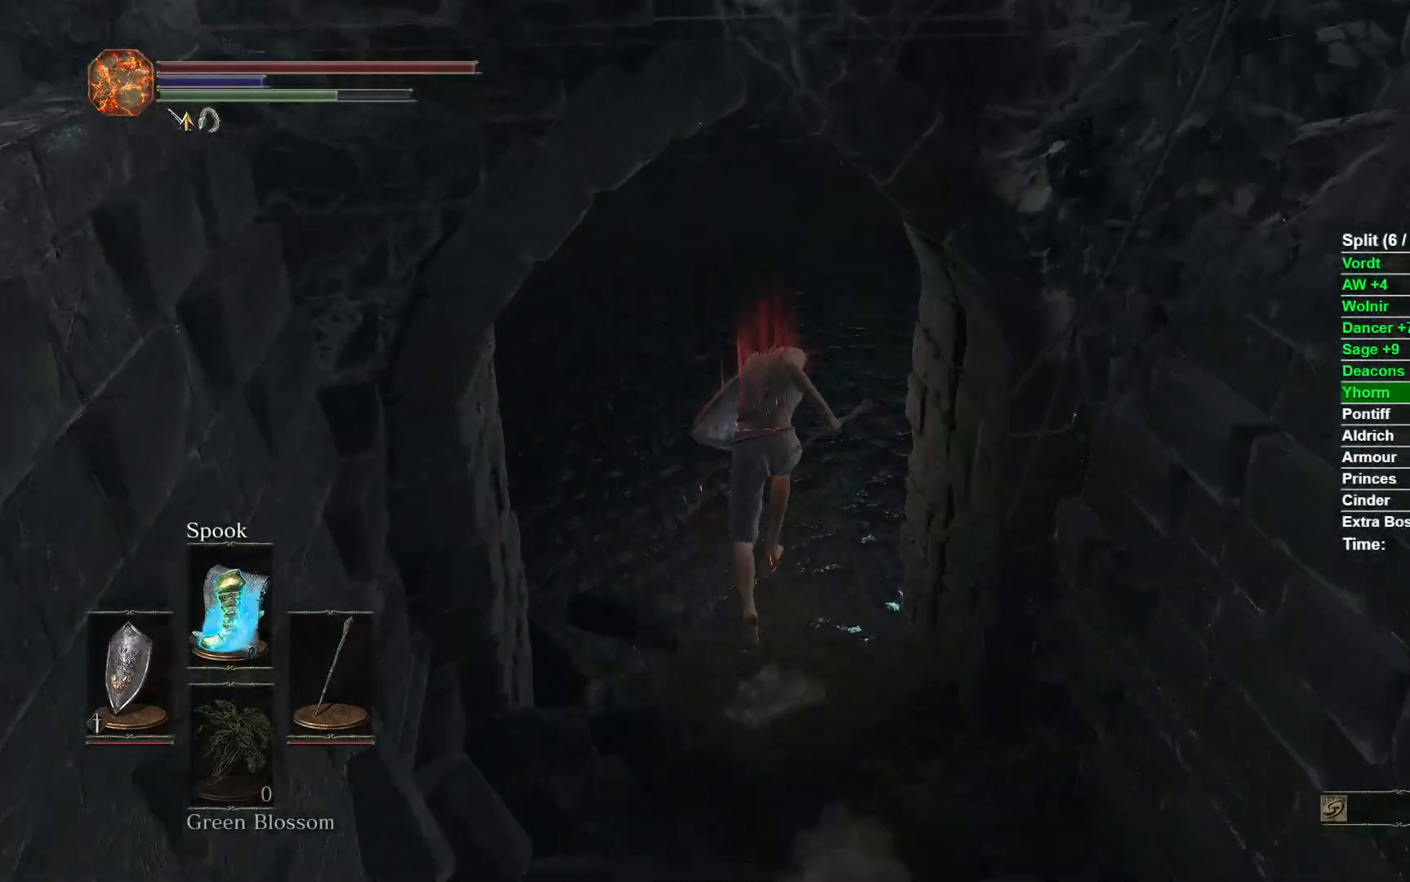
{"buttons": ["B"], "left_stick": "up", "right_stick": "center", "events": [[83, "right_stick", "up-right"], [217, "right_stick", "center"]]}
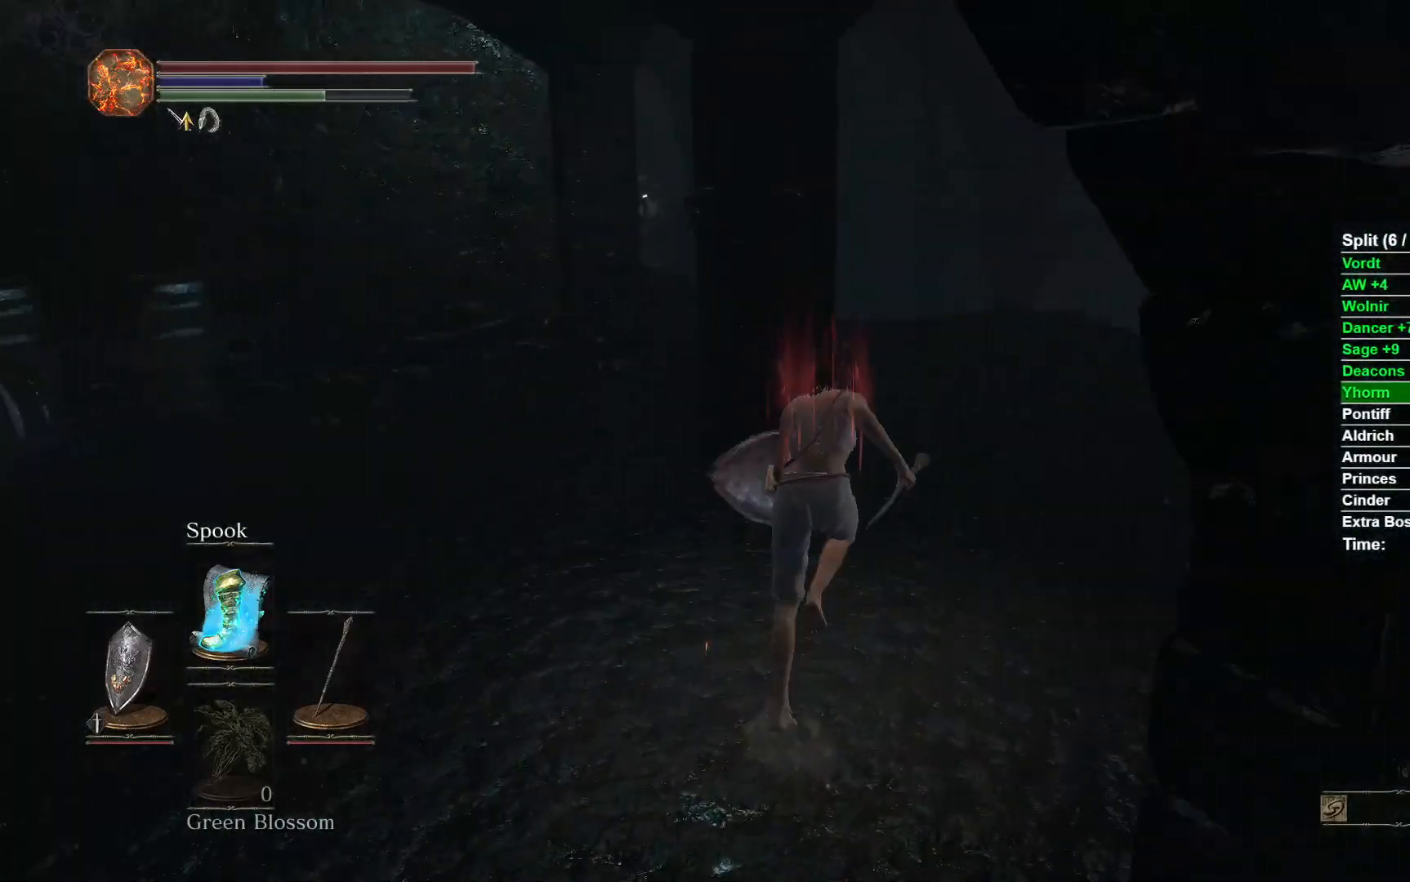
{"buttons": ["B"], "left_stick": "up", "right_stick": "down-left", "events": [[483, "right_stick", "down-left"]]}
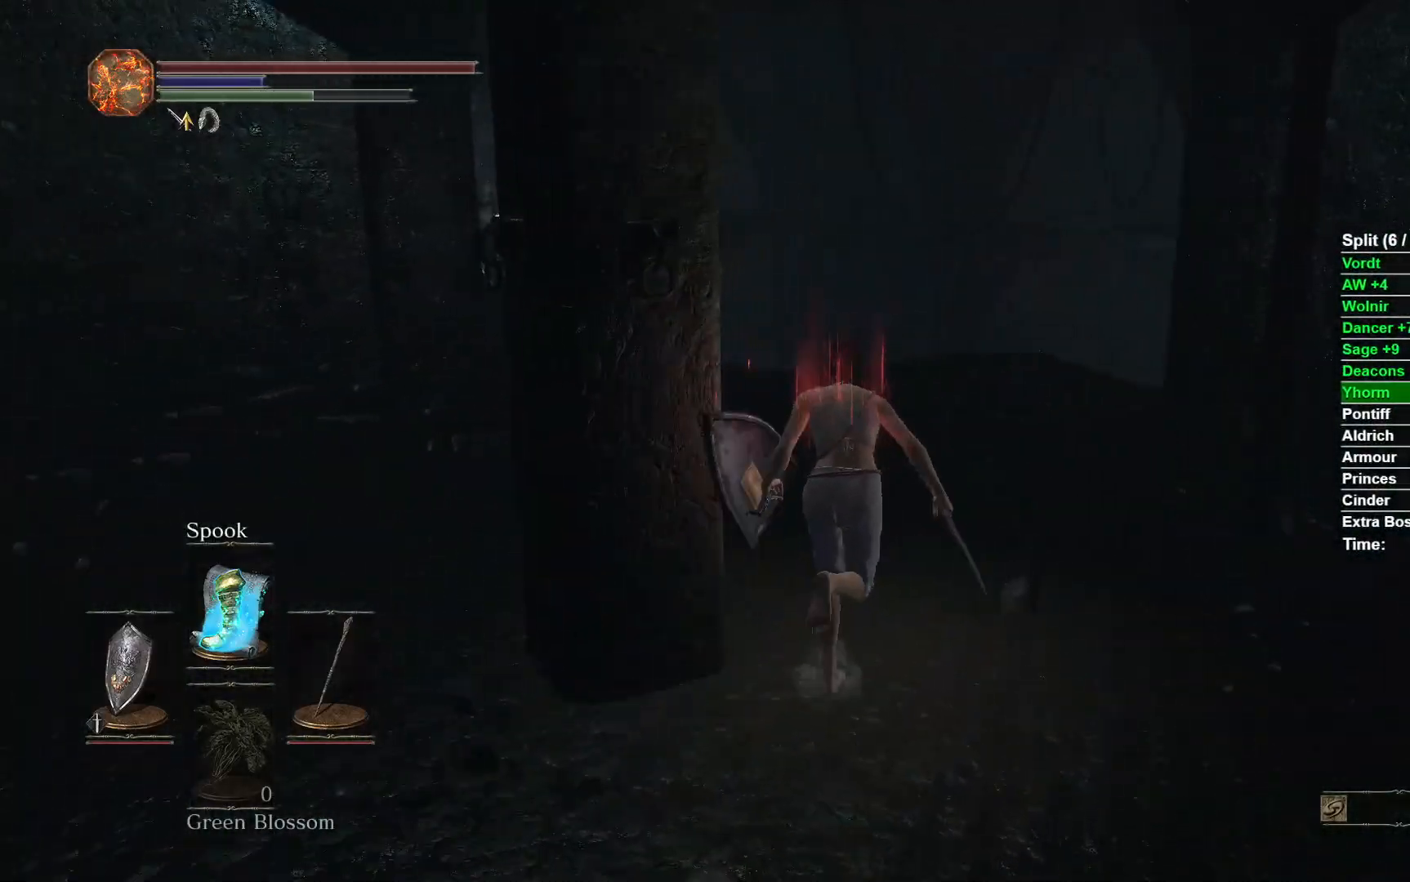
{"buttons": ["B"], "left_stick": "up", "right_stick": "center", "events": [[200, "right_stick", "center"]]}
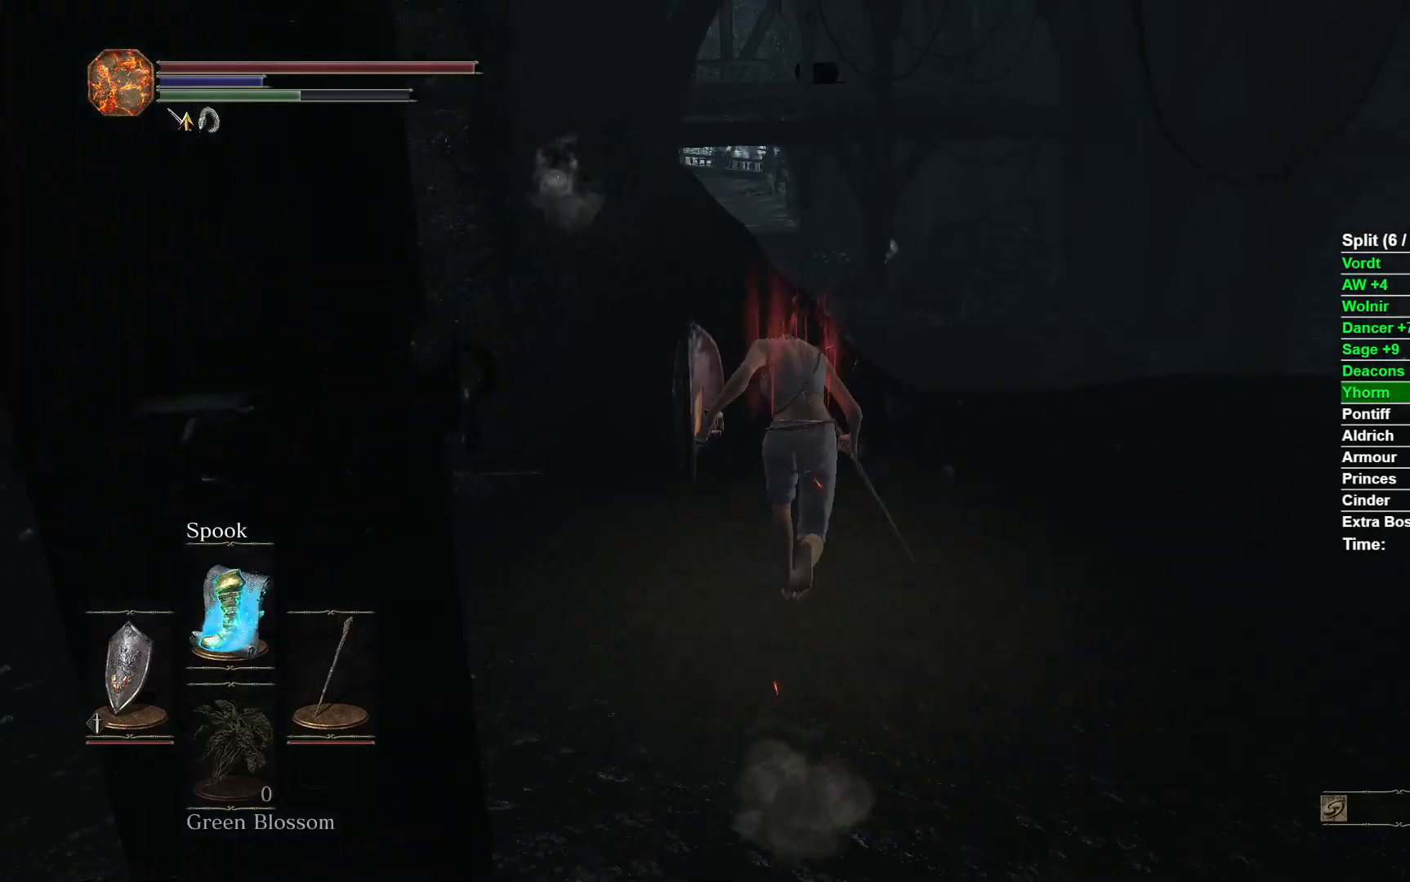
{"buttons": ["B"], "left_stick": "up", "right_stick": "center", "events": [[117, "right_stick", "down"], [283, "right_stick", "center"]]}
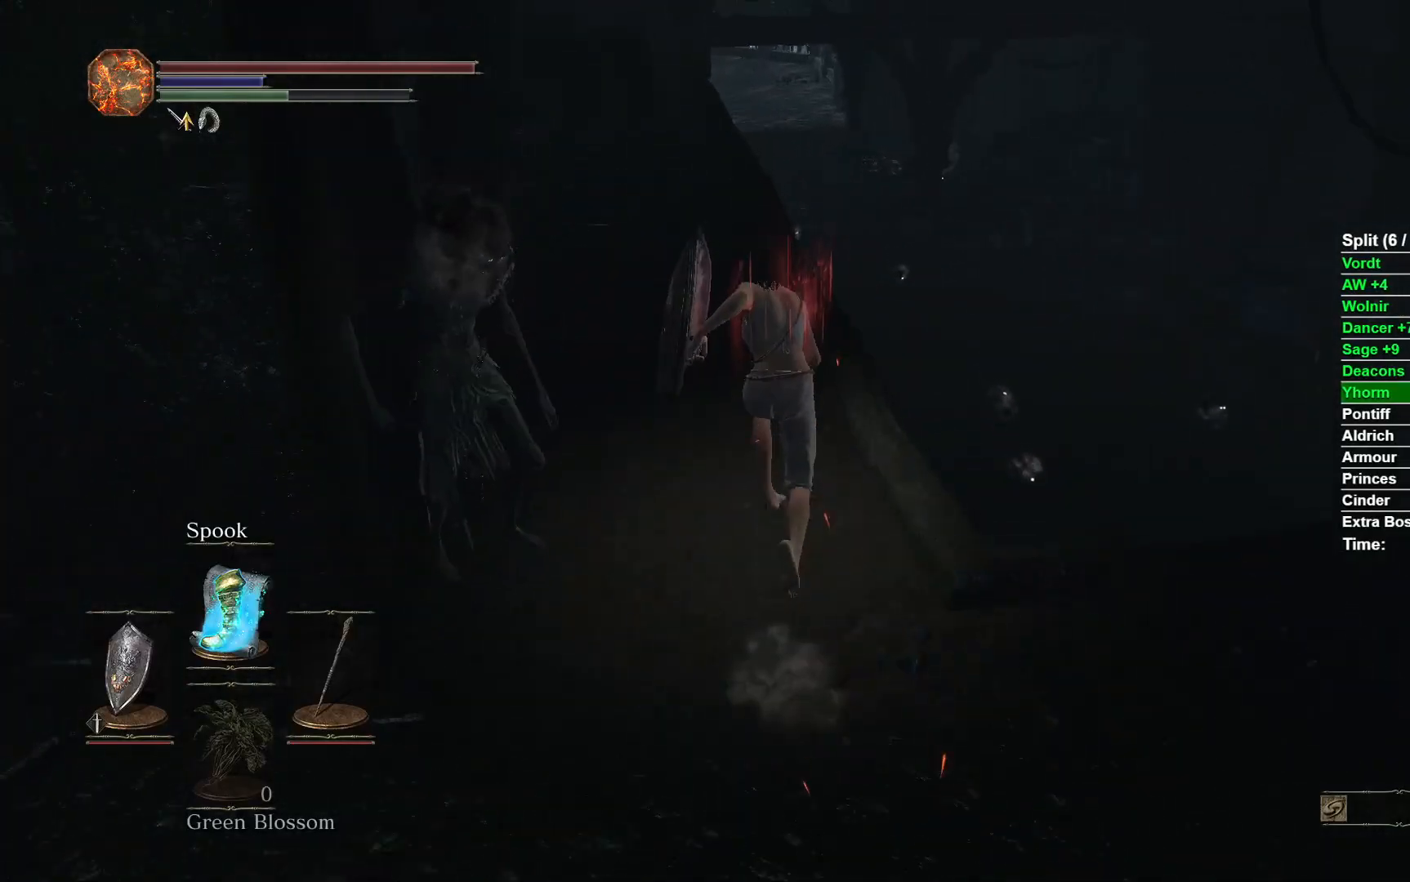
{"buttons": ["B"], "left_stick": "up", "right_stick": "center", "events": [[283, "right_stick", "down"], [467, "right_stick", "center"]]}
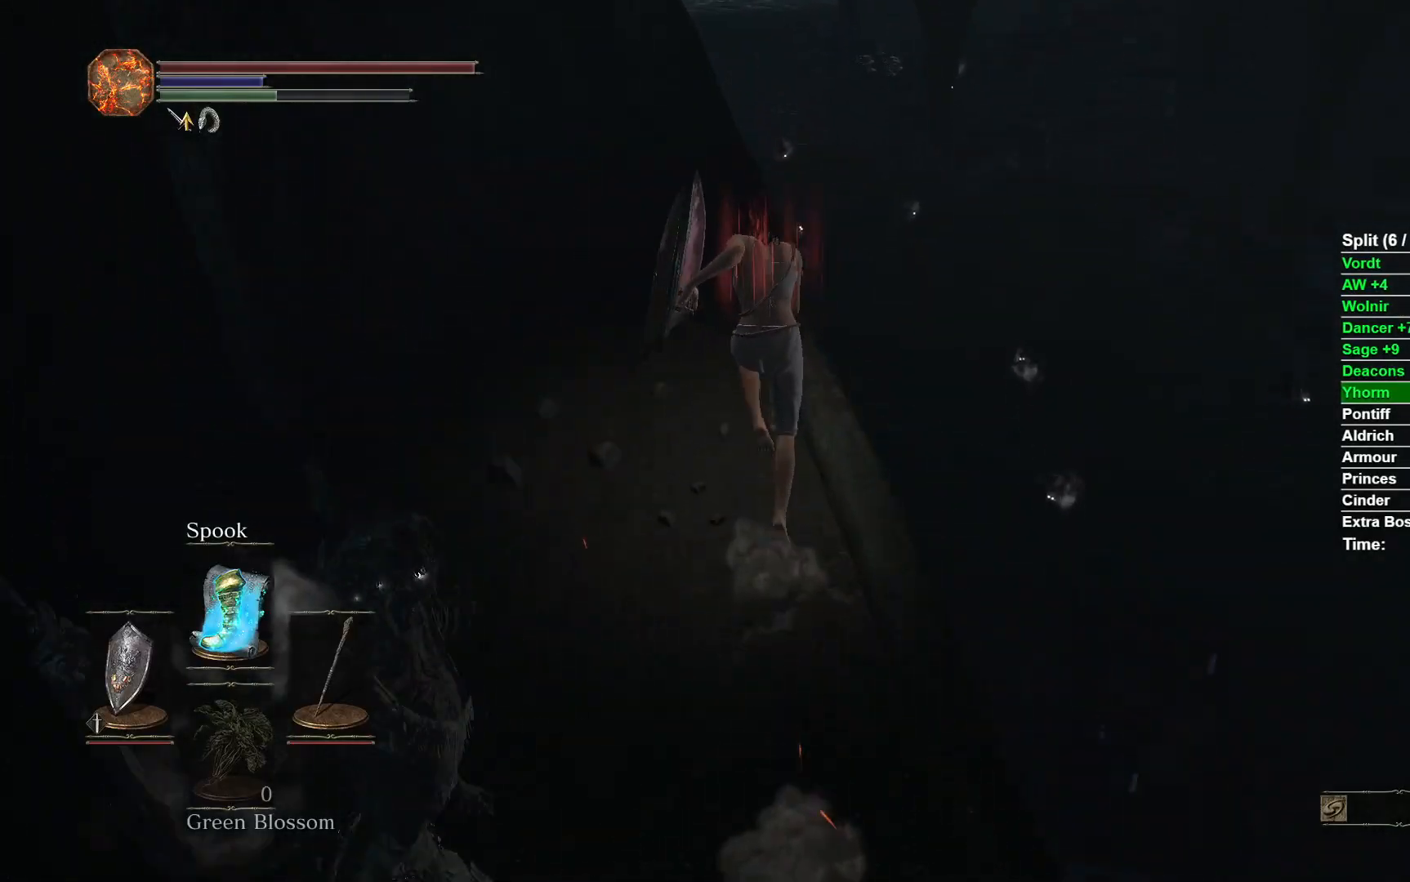
{"buttons": ["B"], "left_stick": "up", "right_stick": "center", "events": [[333, "right_stick", "right"], [383, "right_stick", "down-right"], [500, "right_stick", "center"]]}
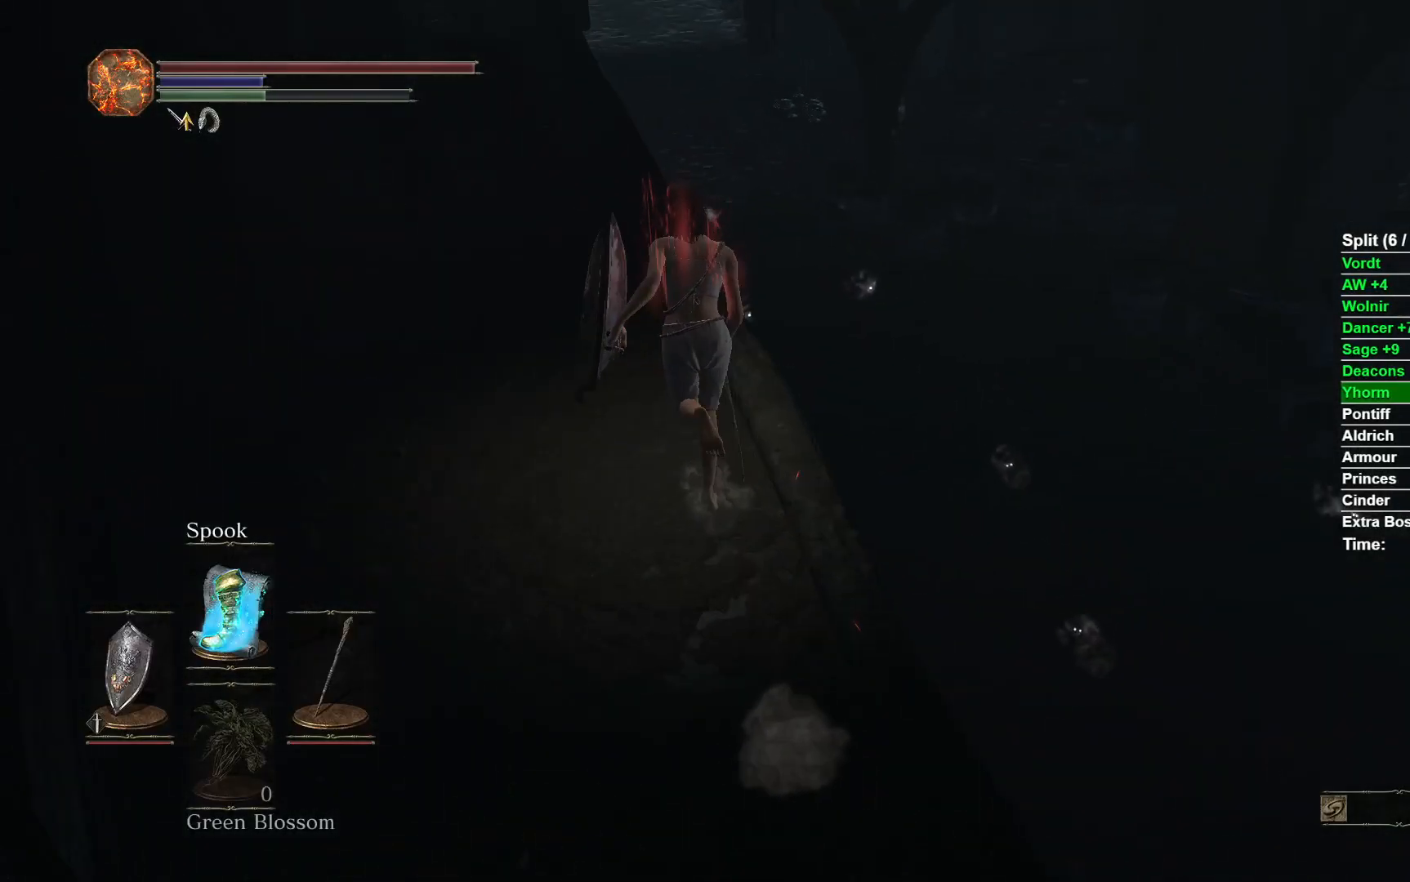
{"buttons": ["B"], "left_stick": "up", "right_stick": "right", "events": [[383, "right_stick", "right"]]}
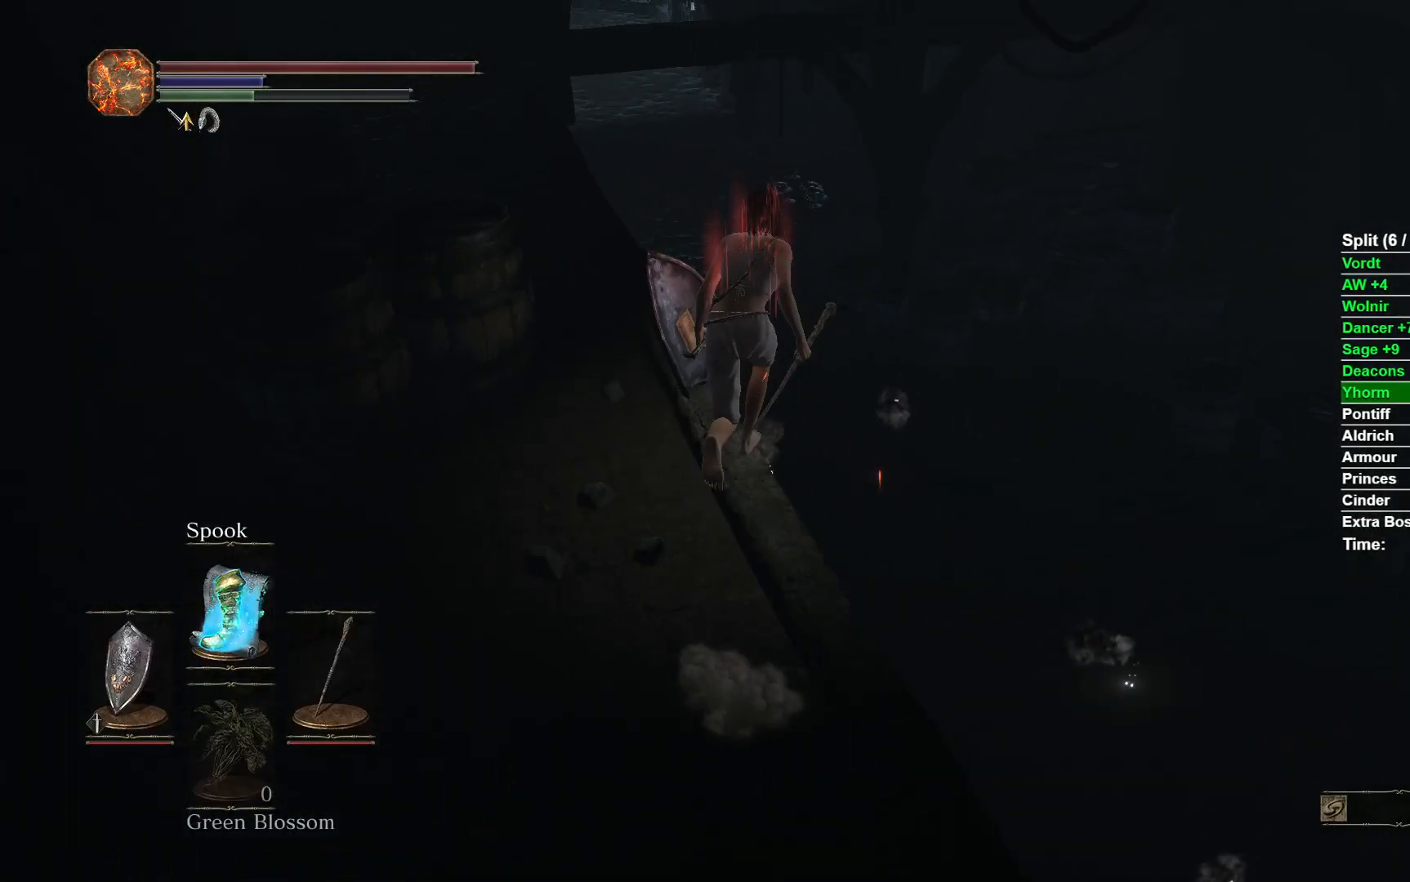
{"buttons": [], "left_stick": "up", "right_stick": "center", "events": [[367, "right_stick", "center"], [400, "B", "up"]]}
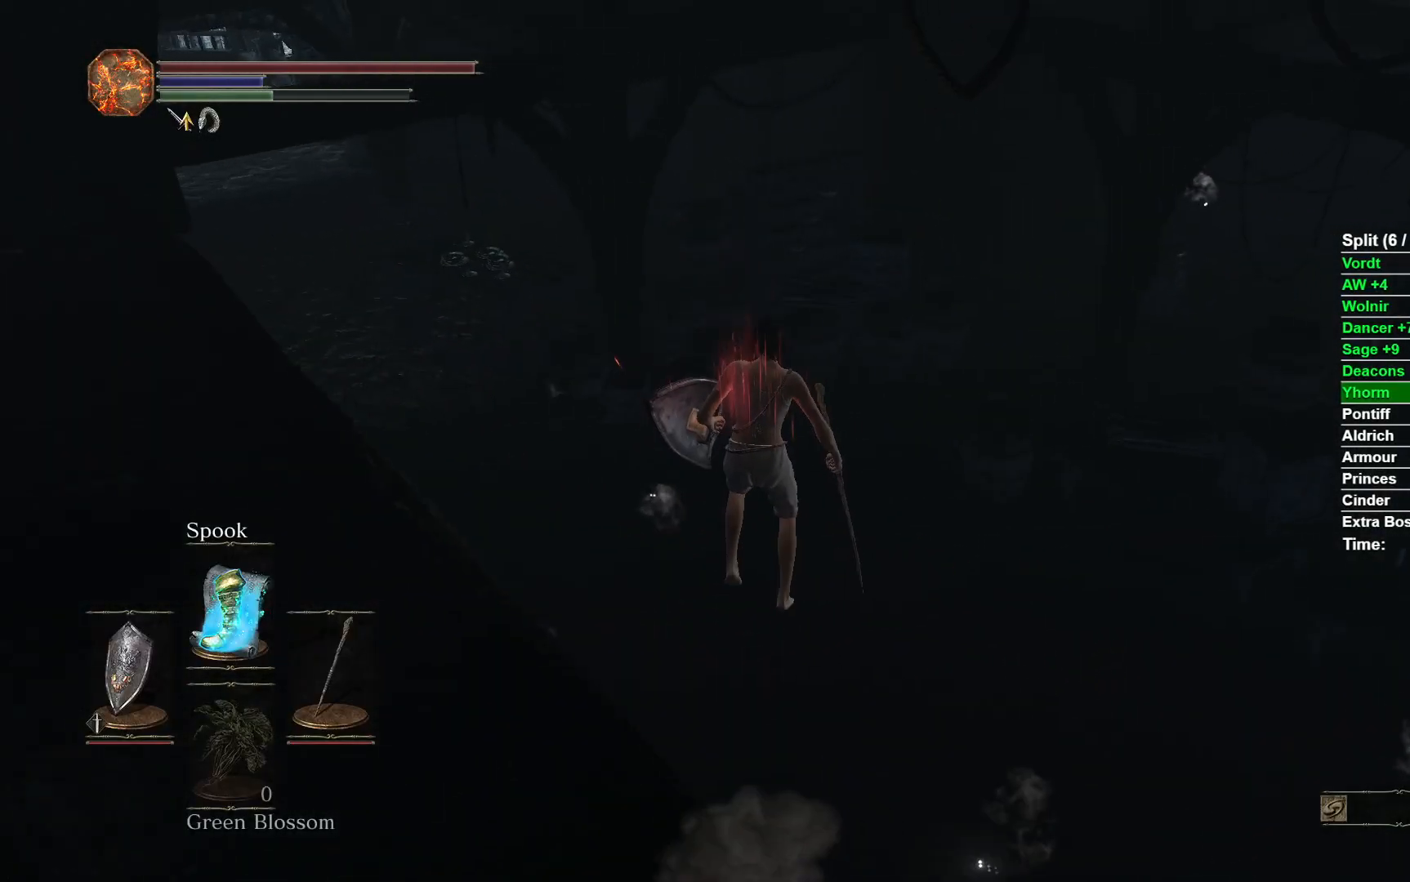
{"buttons": [], "left_stick": "up", "right_stick": "center", "events": [[67, "B", "down"], [167, "B", "up"], [267, "B", "down"], [333, "B", "up"], [417, "B", "down"], [483, "B", "up"]]}
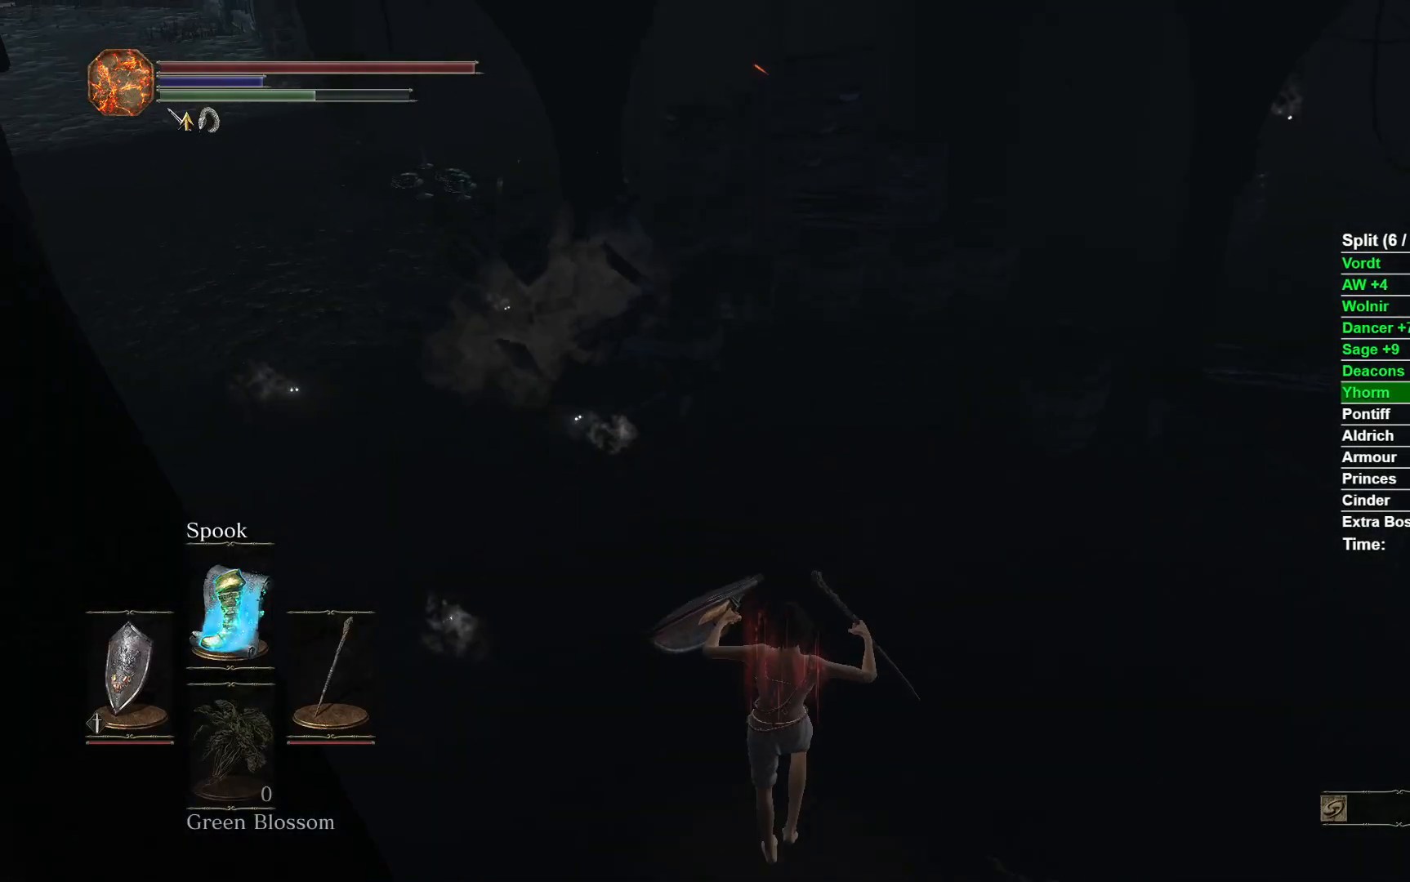
{"buttons": [], "left_stick": "up", "right_stick": "center", "events": [[67, "B", "down"], [117, "B", "up"], [200, "B", "down"], [267, "B", "up"], [333, "B", "down"], [417, "B", "up"]]}
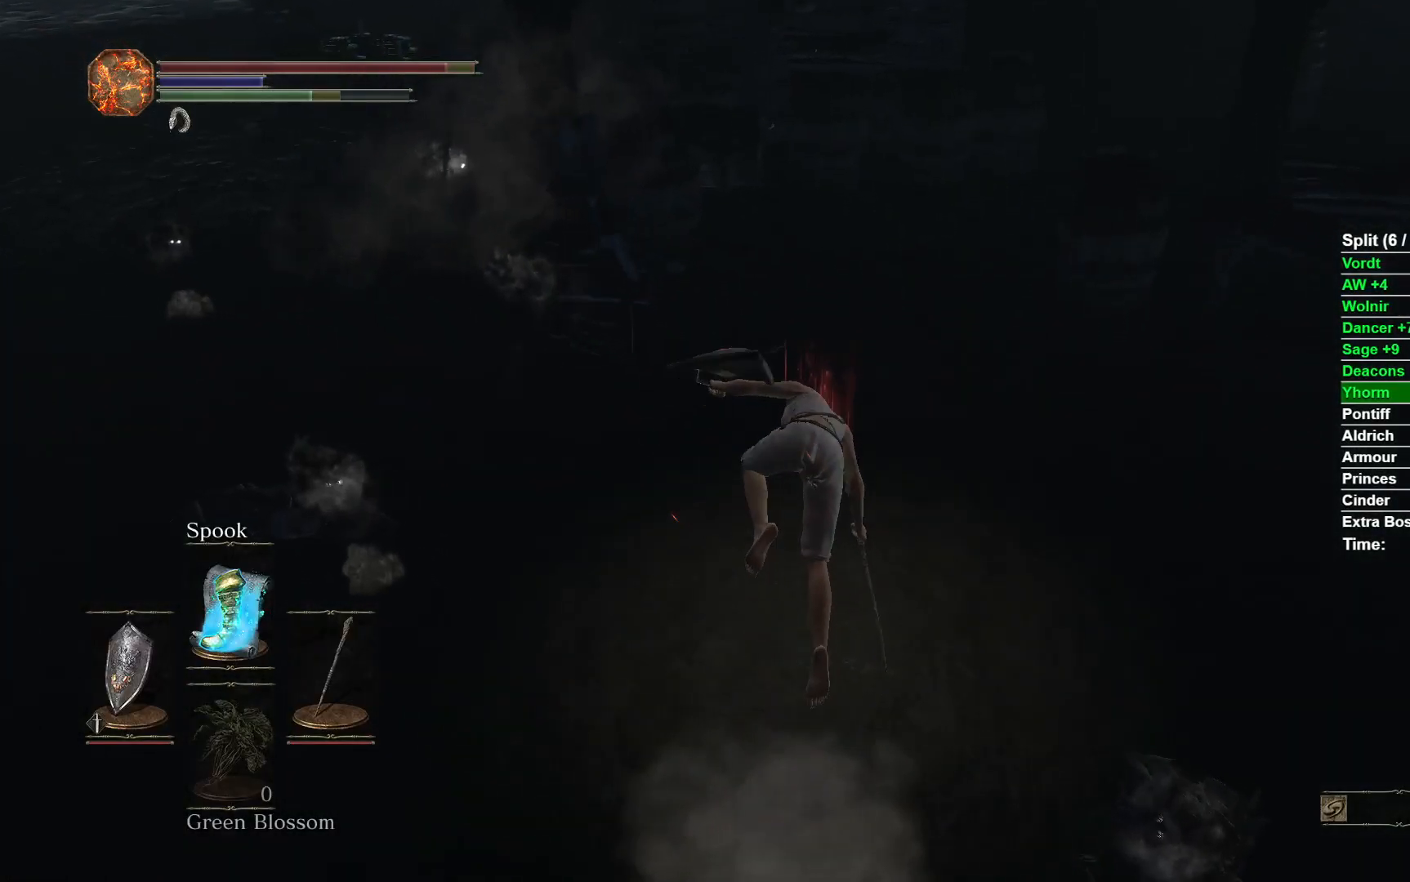
{"buttons": ["B"], "left_stick": "up", "right_stick": "center", "events": [[117, "right_stick", "up-left"], [217, "right_stick", "center"], [367, "B", "down"], [417, "B", "up"], [483, "B", "down"]]}
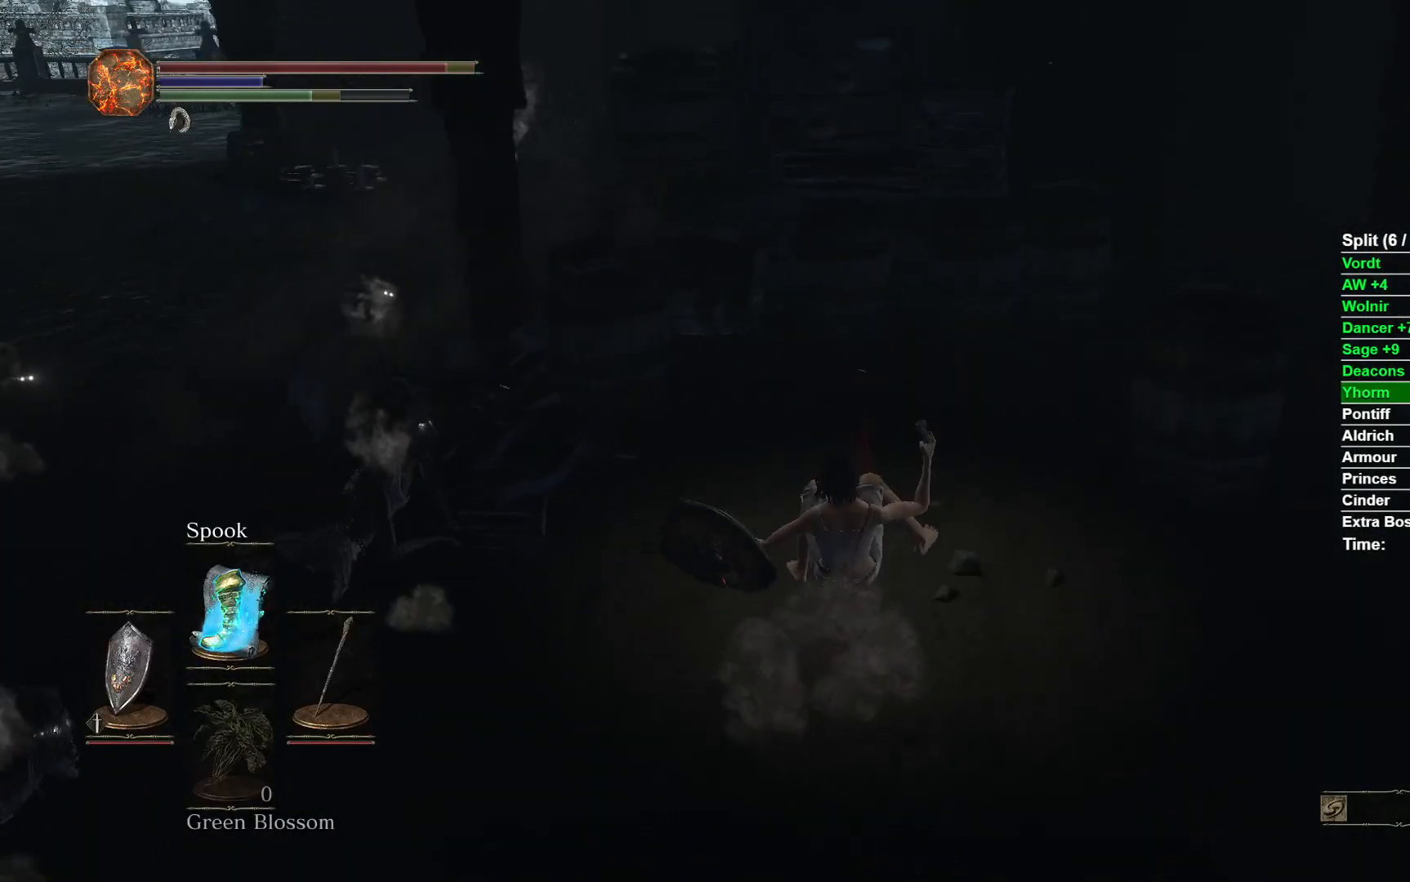
{"buttons": [], "left_stick": "up", "right_stick": "center", "events": [[67, "B", "up"], [217, "right_stick", "down-left"], [400, "right_stick", "center"]]}
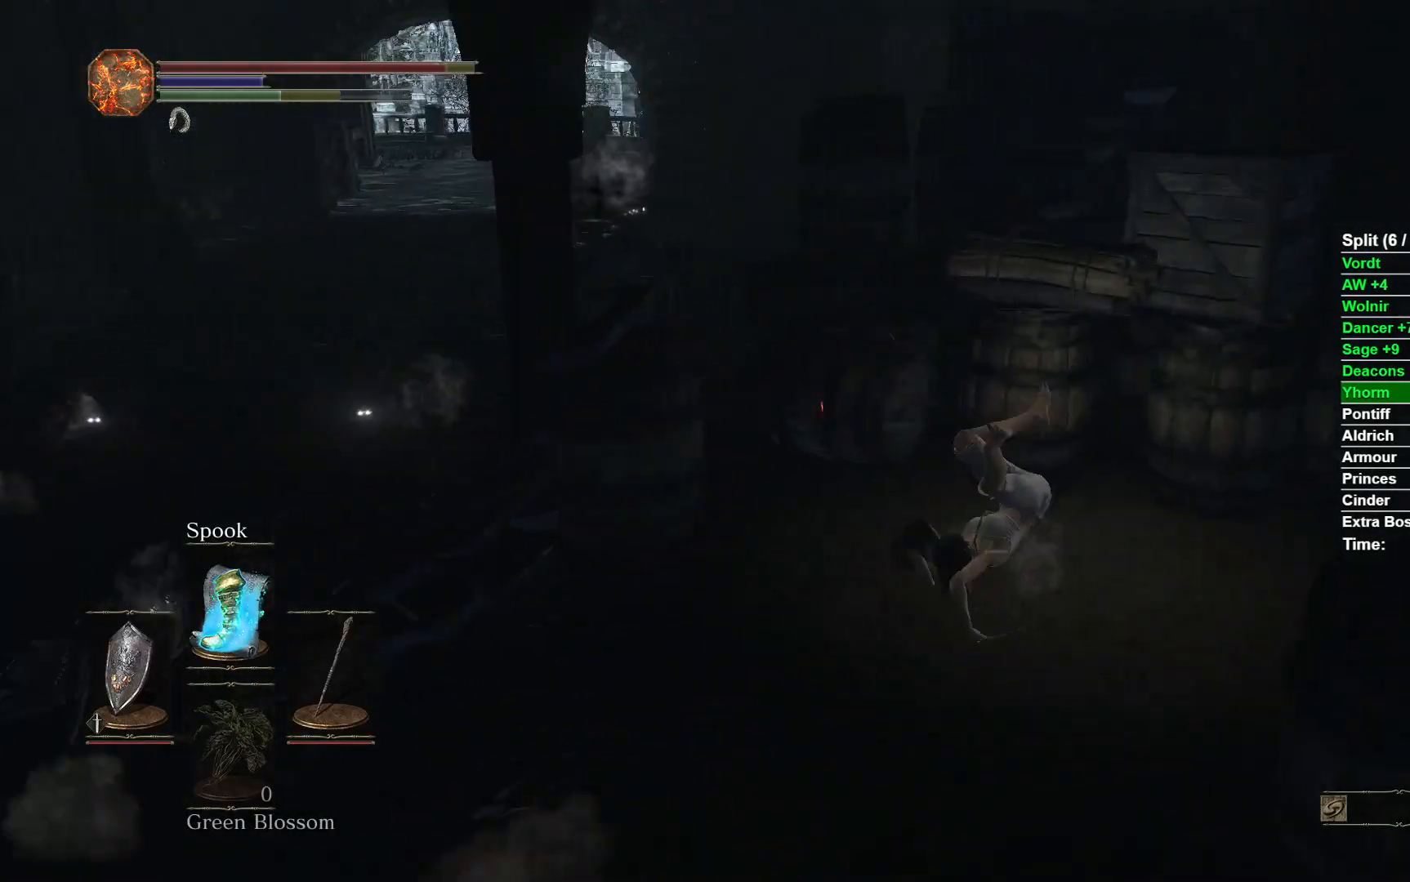
{"buttons": [], "left_stick": "up", "right_stick": "left", "events": [[33, "B", "down"], [100, "B", "up"], [167, "B", "down"], [250, "B", "up"], [400, "right_stick", "left"]]}
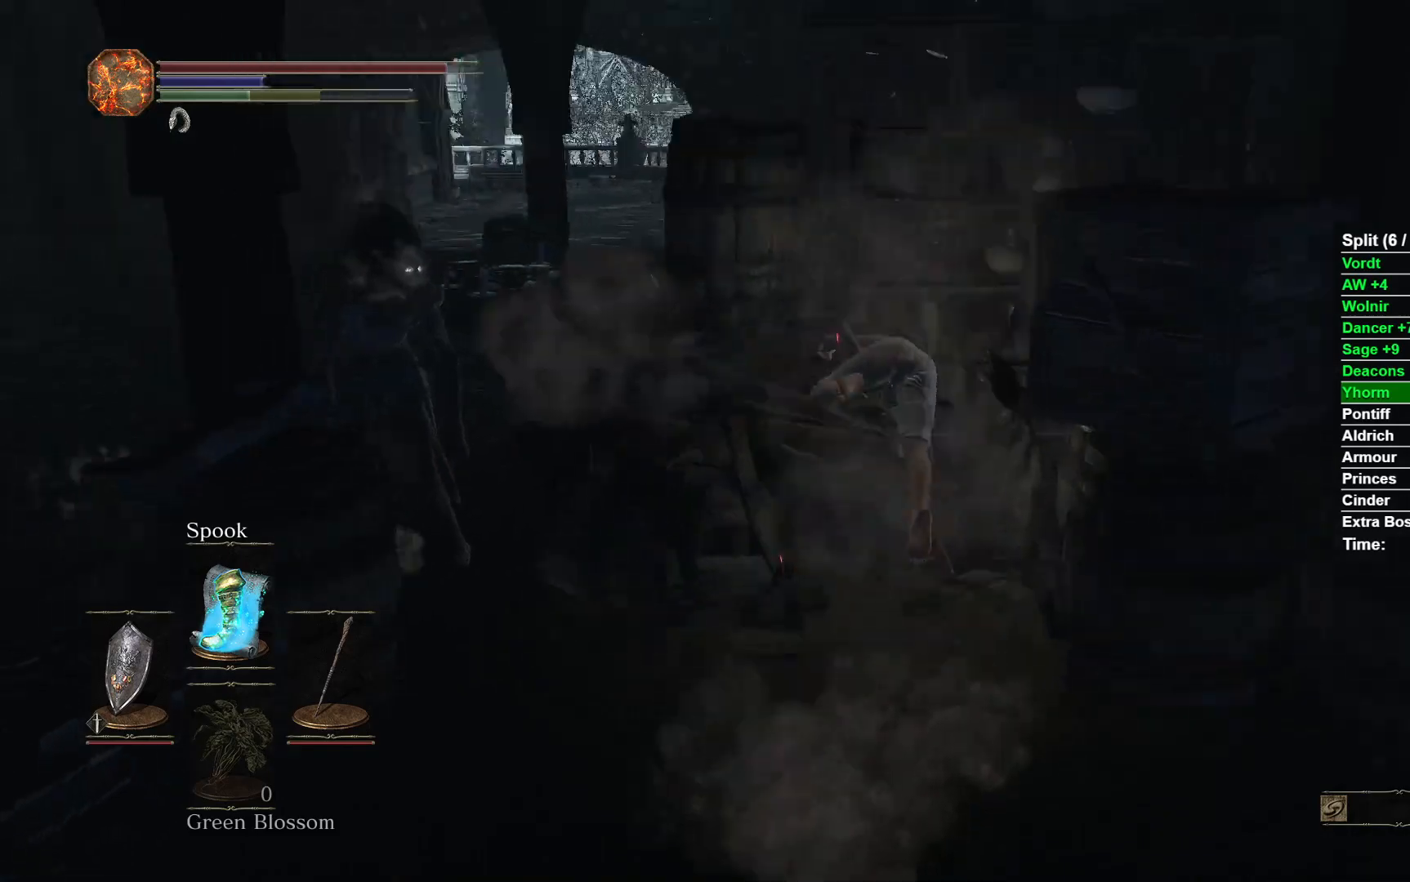
{"buttons": ["B"], "left_stick": "up", "right_stick": "center", "events": [[67, "right_stick", "center"], [183, "B", "down"], [267, "B", "up"], [350, "B", "down"], [400, "B", "up"], [483, "B", "down"]]}
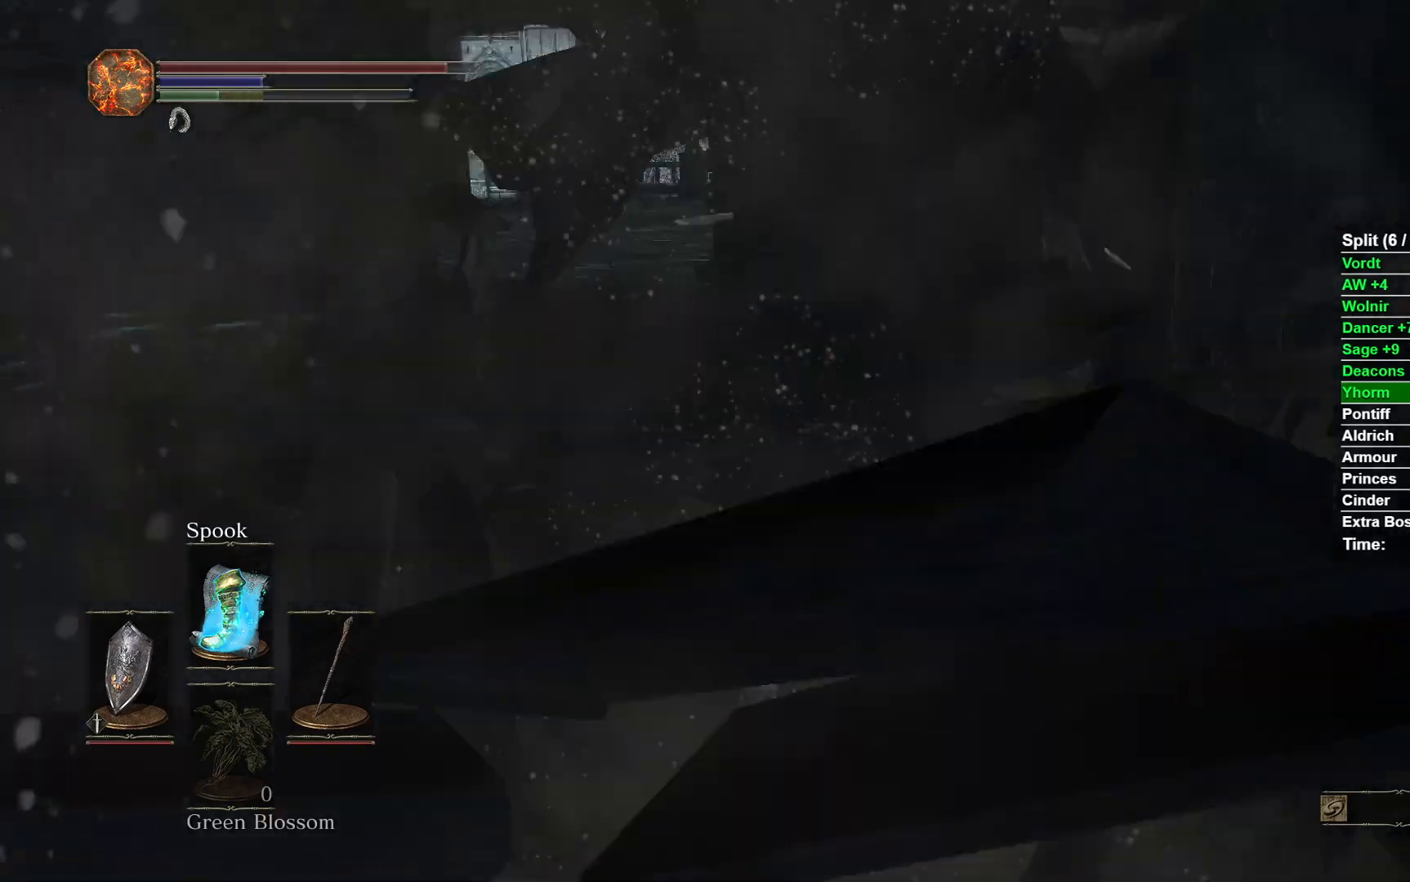
{"buttons": [], "left_stick": "up", "right_stick": "center", "events": [[67, "B", "up"], [200, "right_stick", "left"], [383, "right_stick", "center"]]}
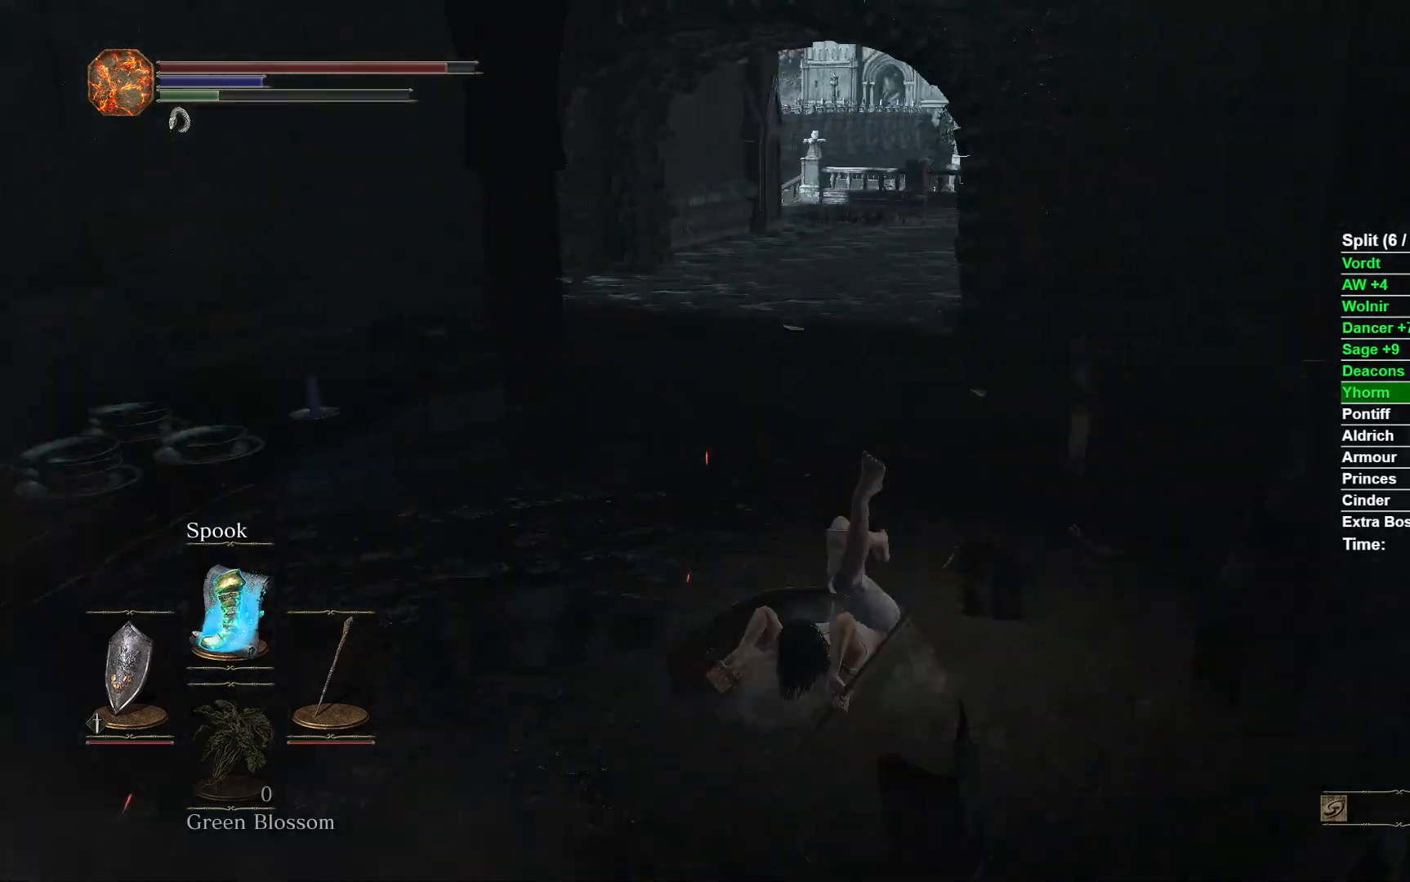
{"buttons": ["B"], "left_stick": "up", "right_stick": "center", "events": [[183, "B", "down"]]}
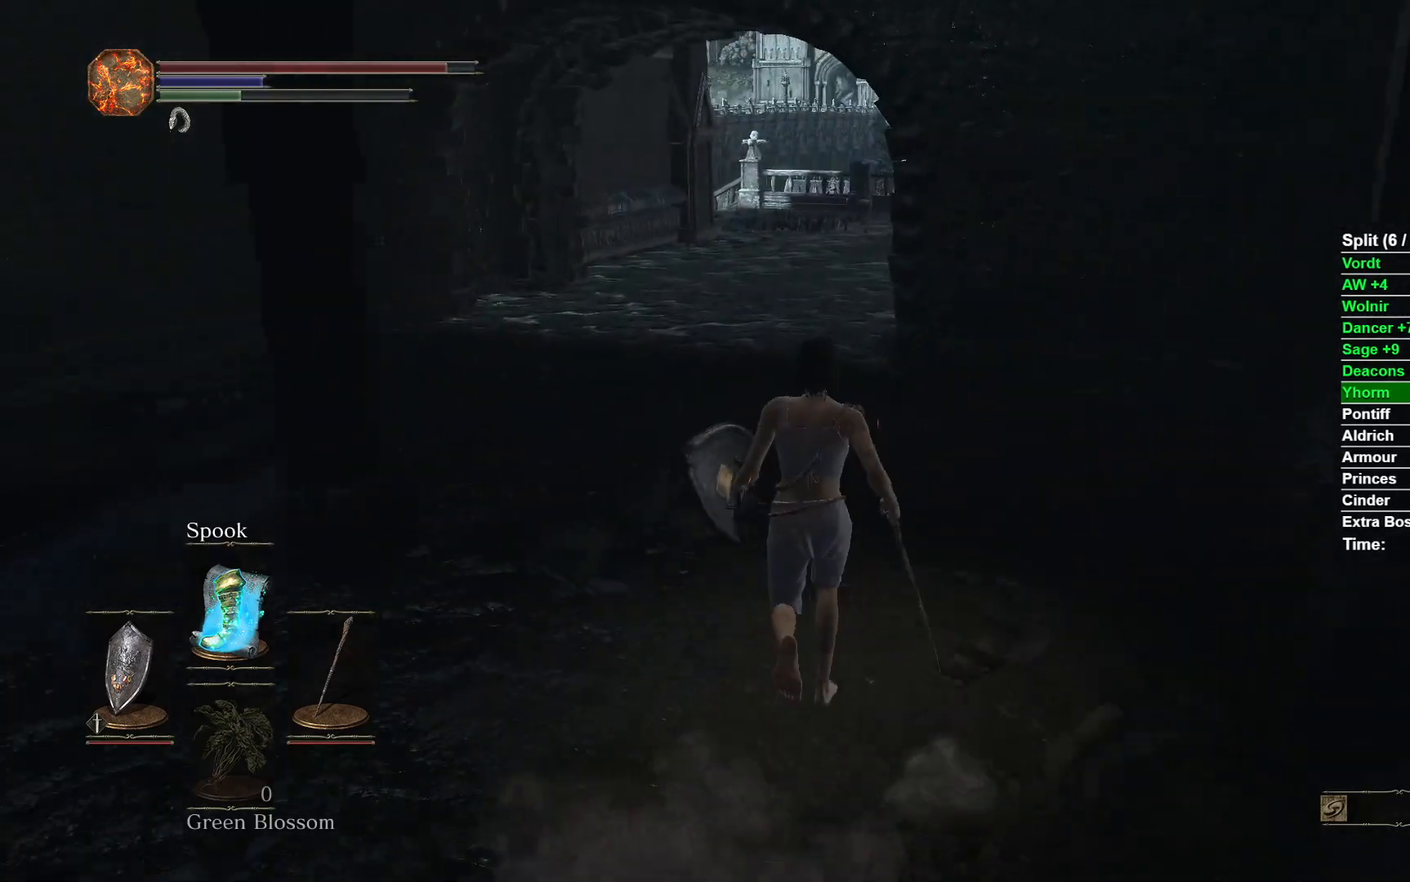
{"buttons": ["B"], "left_stick": "up", "right_stick": "center", "events": []}
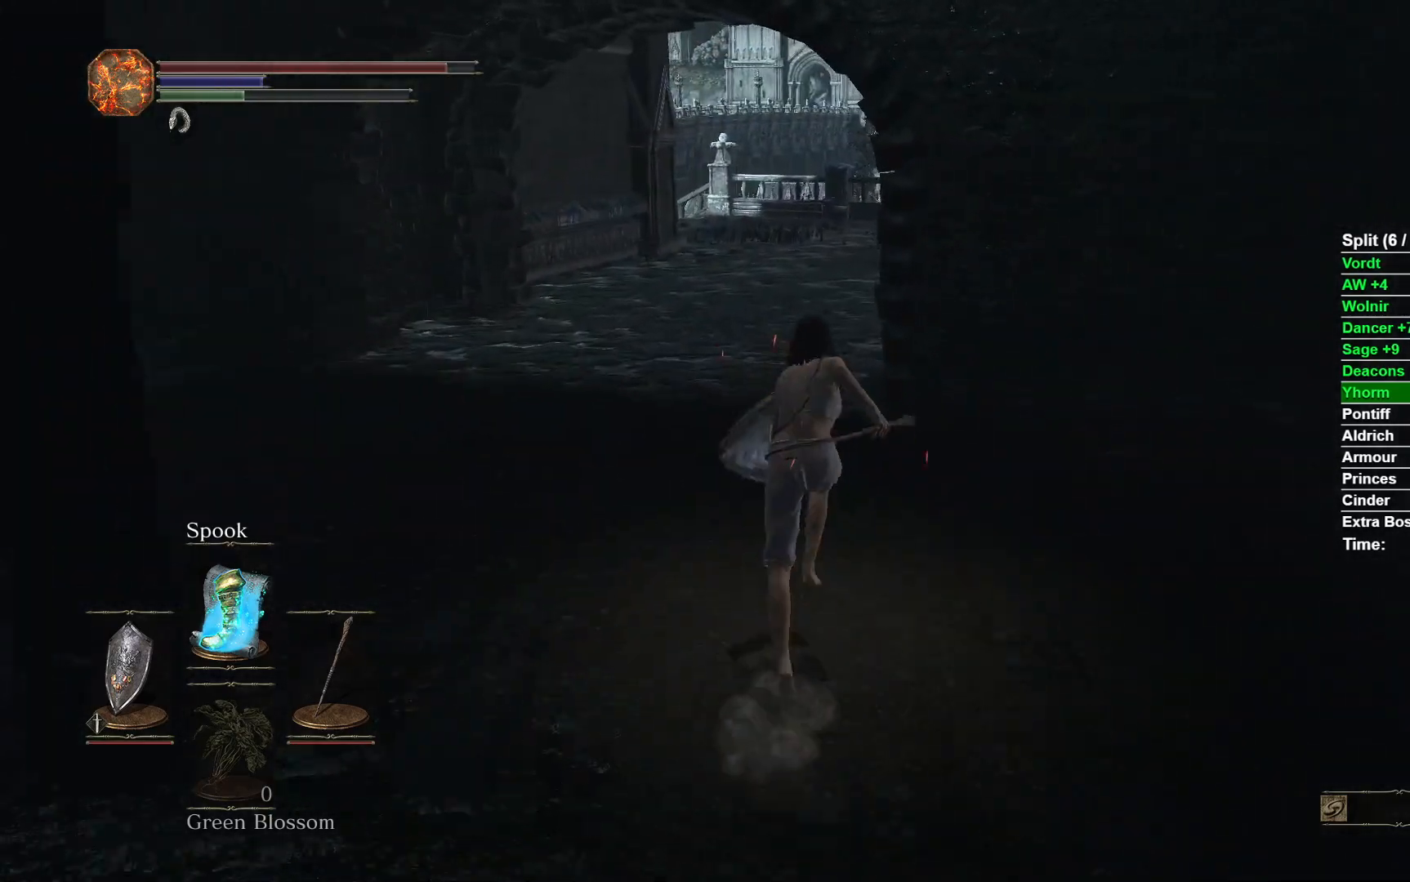
{"buttons": ["B"], "left_stick": "up", "right_stick": "center", "events": []}
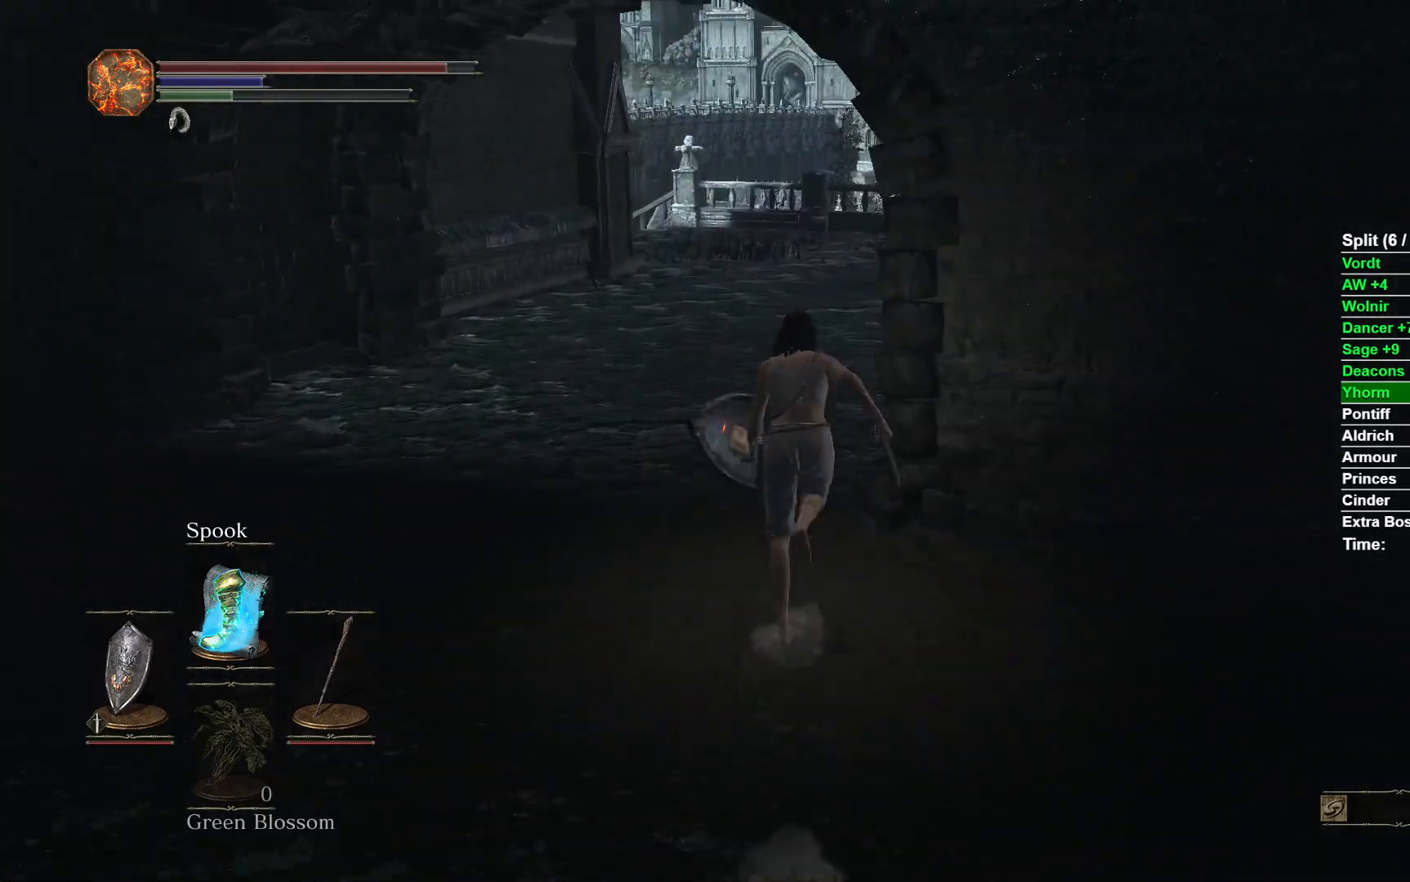
{"buttons": ["B"], "left_stick": "up", "right_stick": "center", "events": []}
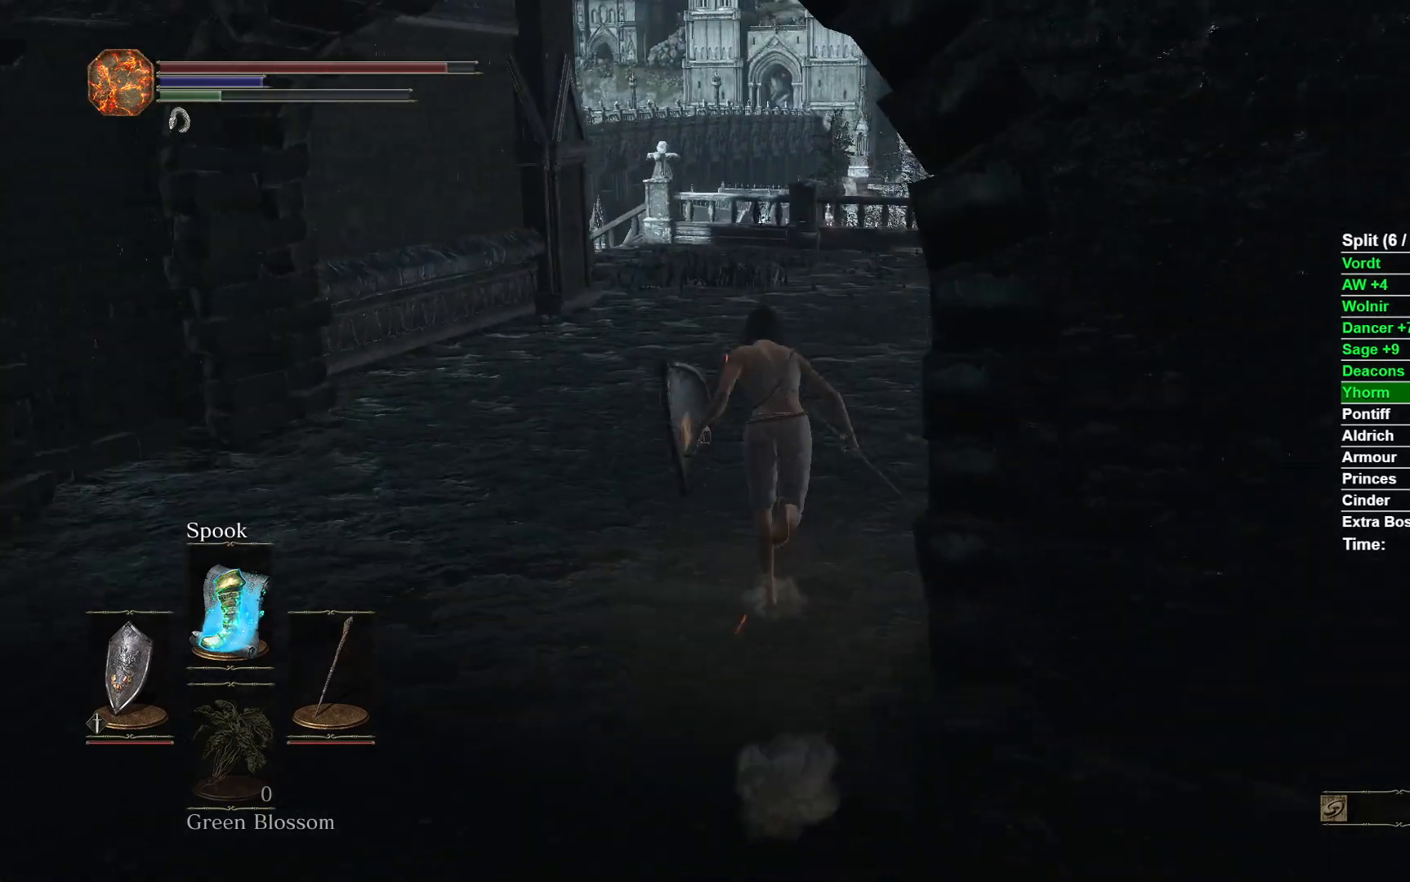
{"buttons": ["B"], "left_stick": "up", "right_stick": "center", "events": [[283, "B", "up"], [467, "B", "down"]]}
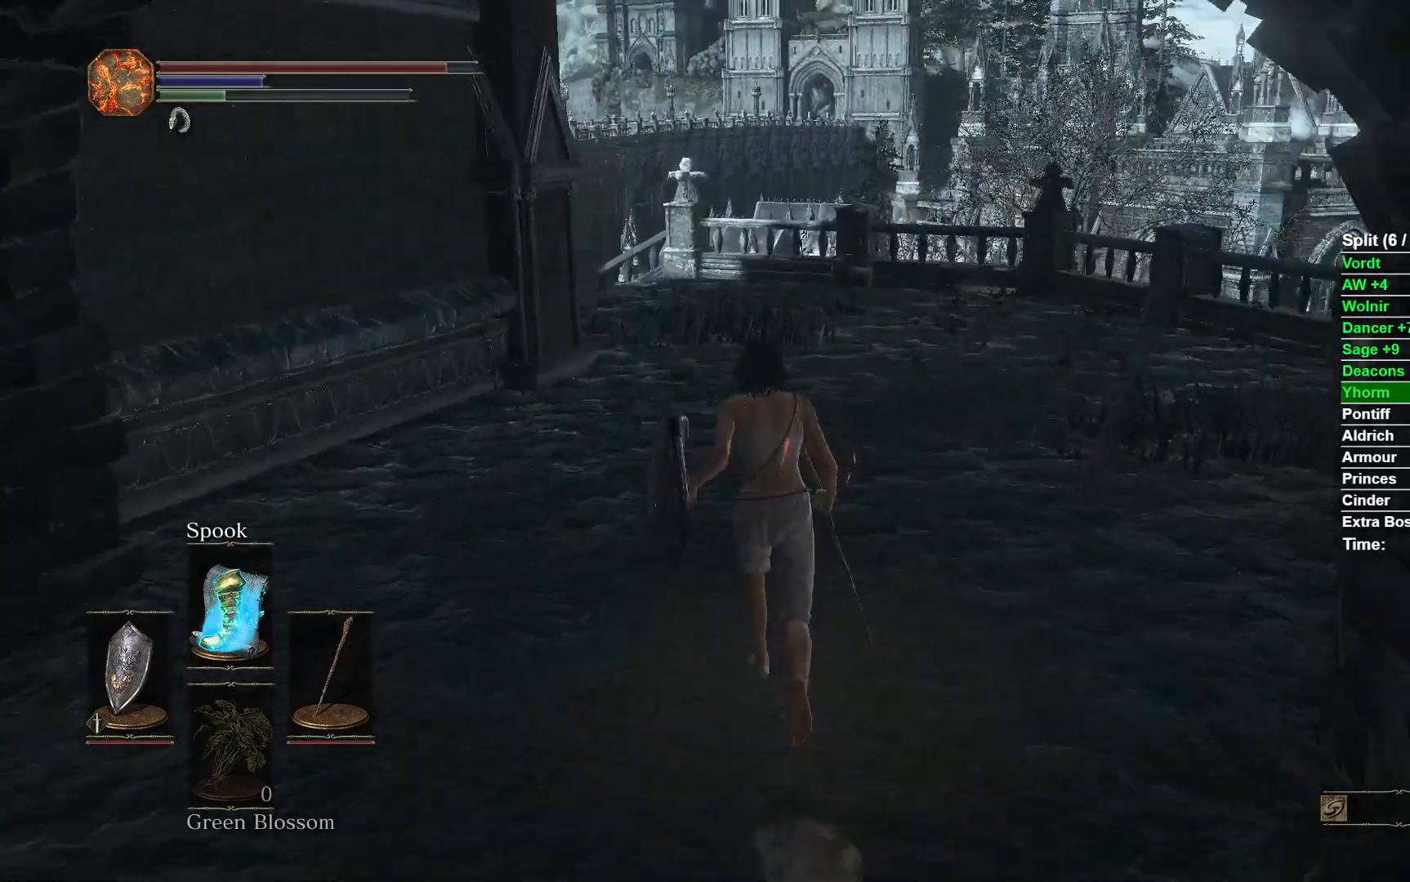
{"buttons": ["B"], "left_stick": "up", "right_stick": "center", "events": []}
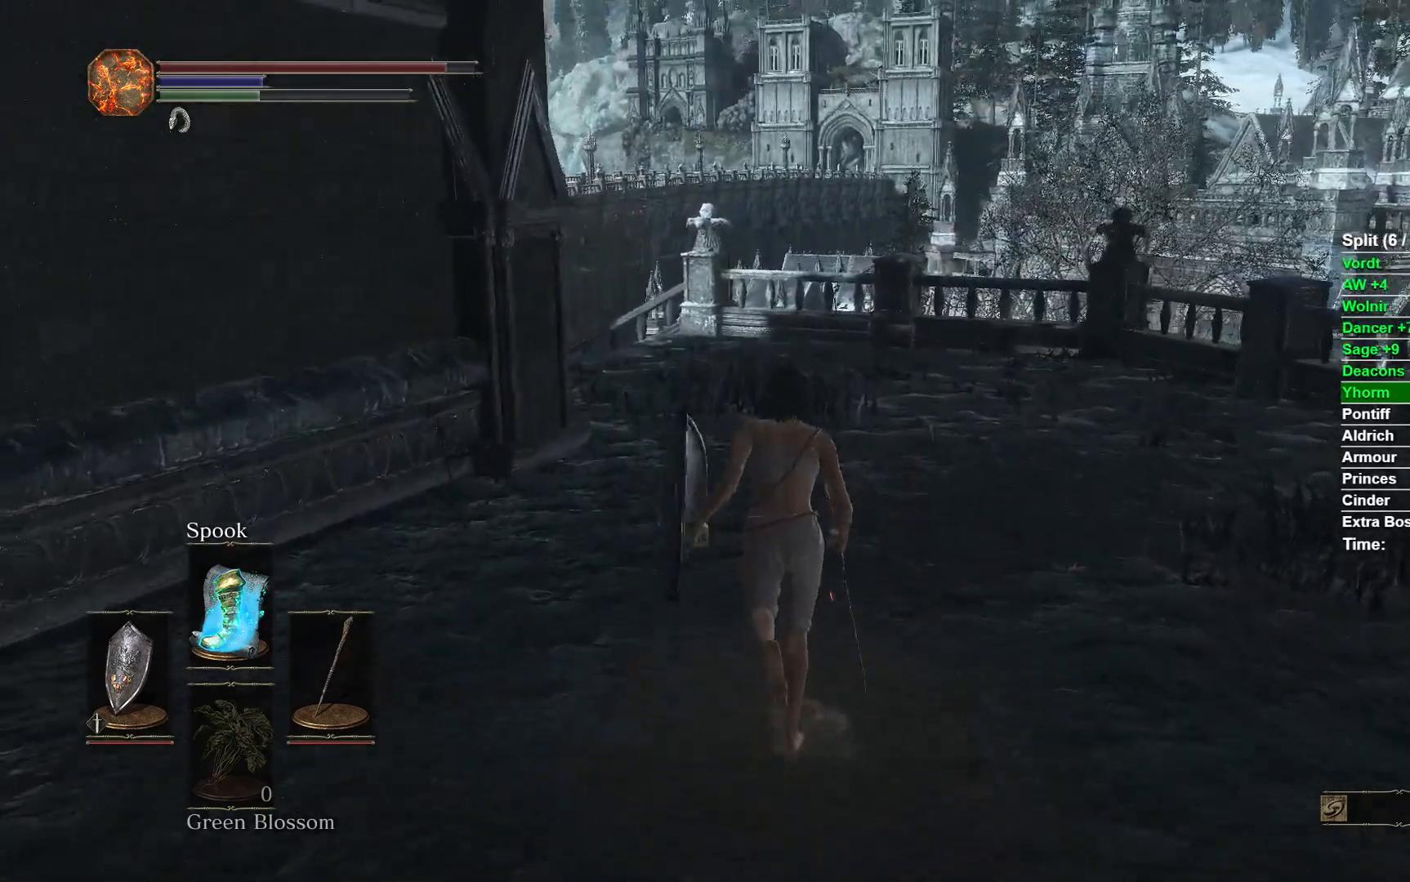
{"buttons": ["B"], "left_stick": "up", "right_stick": "center", "events": []}